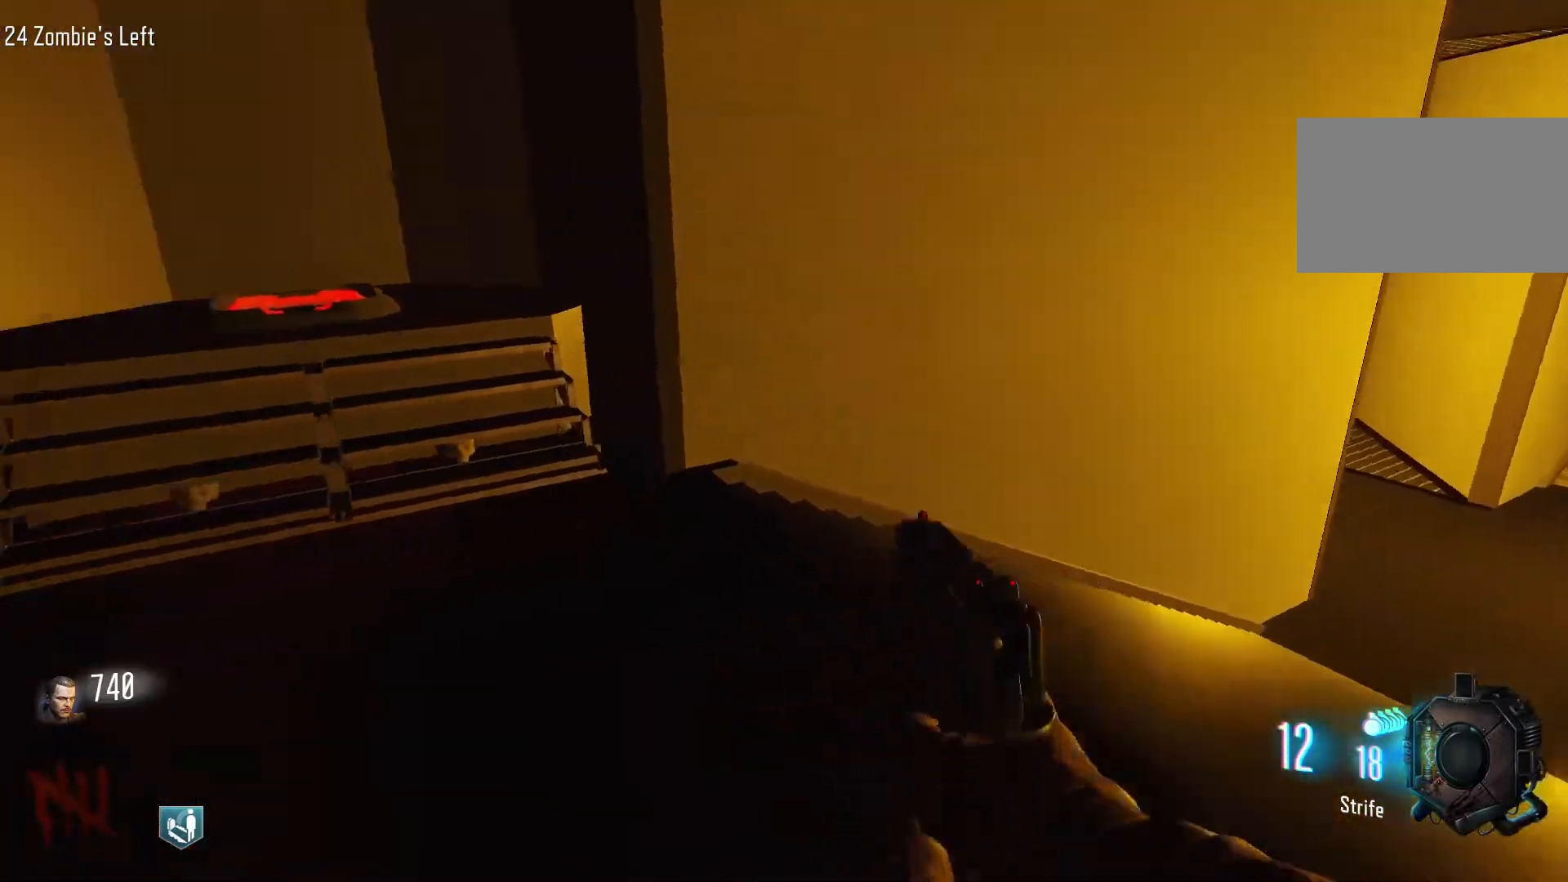
Gameplay with keyboard and mouse; each line is a JSON object with the keys and mouse buttons held at the frame after it. "events" lists presses ("down") and releases ("up") of "1", "2", "3", "4", "5", "a", "alt", "c", "caps_lock", "ctrl", "d", "e", "f", "g", "q", "r", "s", "shift", "space", "t", "tab", "v", "w", "x", "z", "mouse_left", "mouse_wheel" and "mouse_right" between this image and that frame as [ms after this image, input, new state], when the widget could be followed in between. "mouse_left", "mouse_wheel", "mouse_right" = the "left", "wheel", "right" buttons of the "mouse" list. No other keys are recorded. "wheel" means that the mouse wheel is clicked or scrolled. Not read: mouse_move.
{"keys": ["w"], "mouse": [], "events": [[17, "w", "down"], [117, "a", "up"]]}
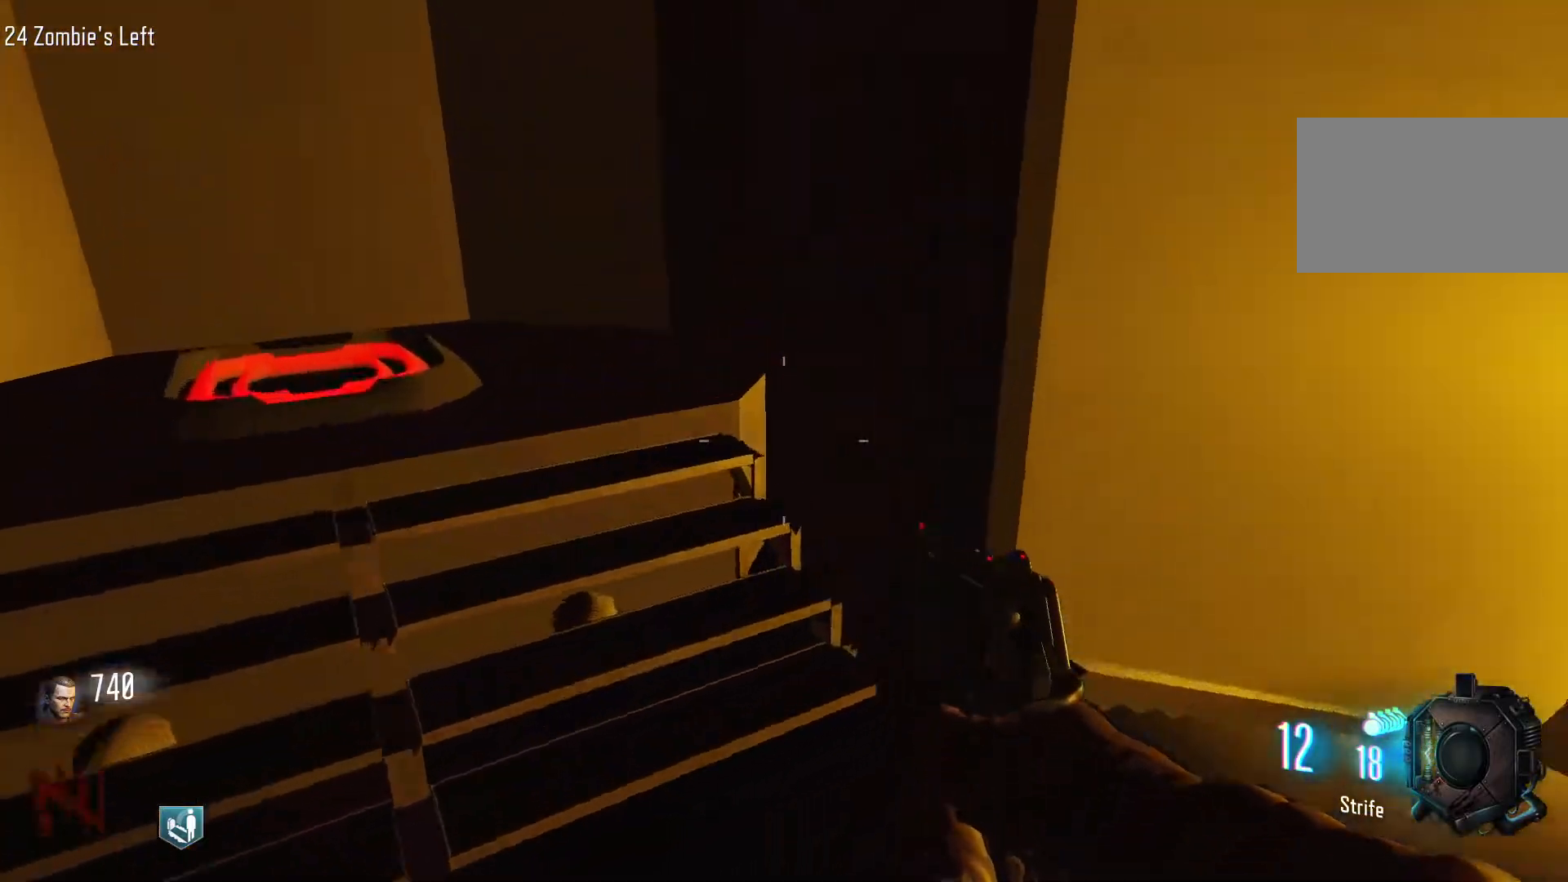
{"keys": ["d"], "mouse": [], "events": [[217, "d", "down"], [267, "w", "up"]]}
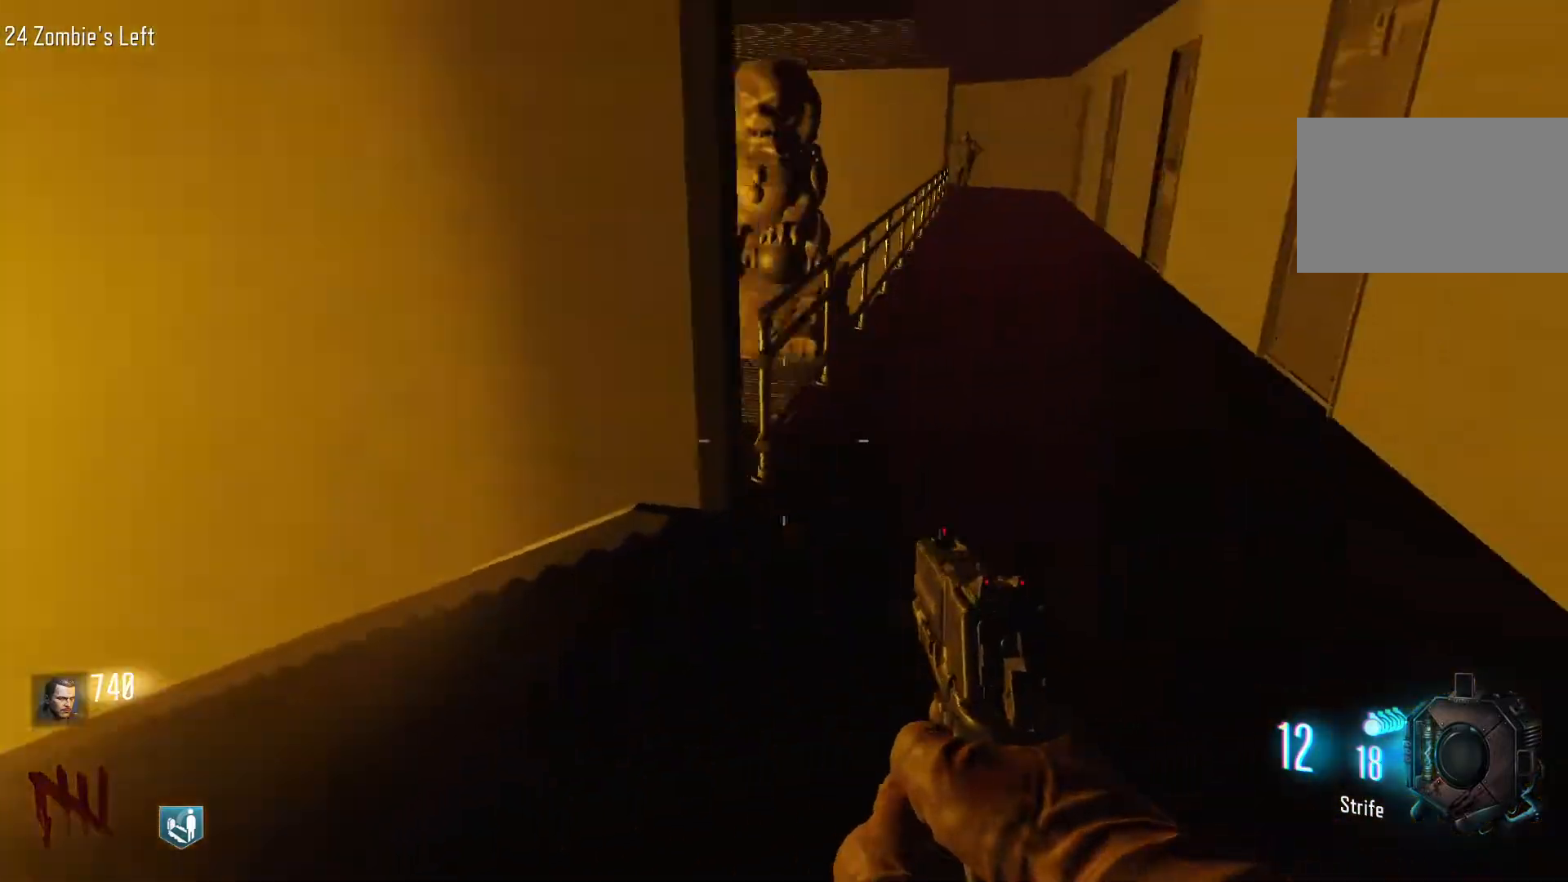
{"keys": [], "mouse": [], "events": [[50, "w", "down"], [283, "shift", "down"], [333, "d", "up"], [467, "shift", "up"], [467, "w", "up"]]}
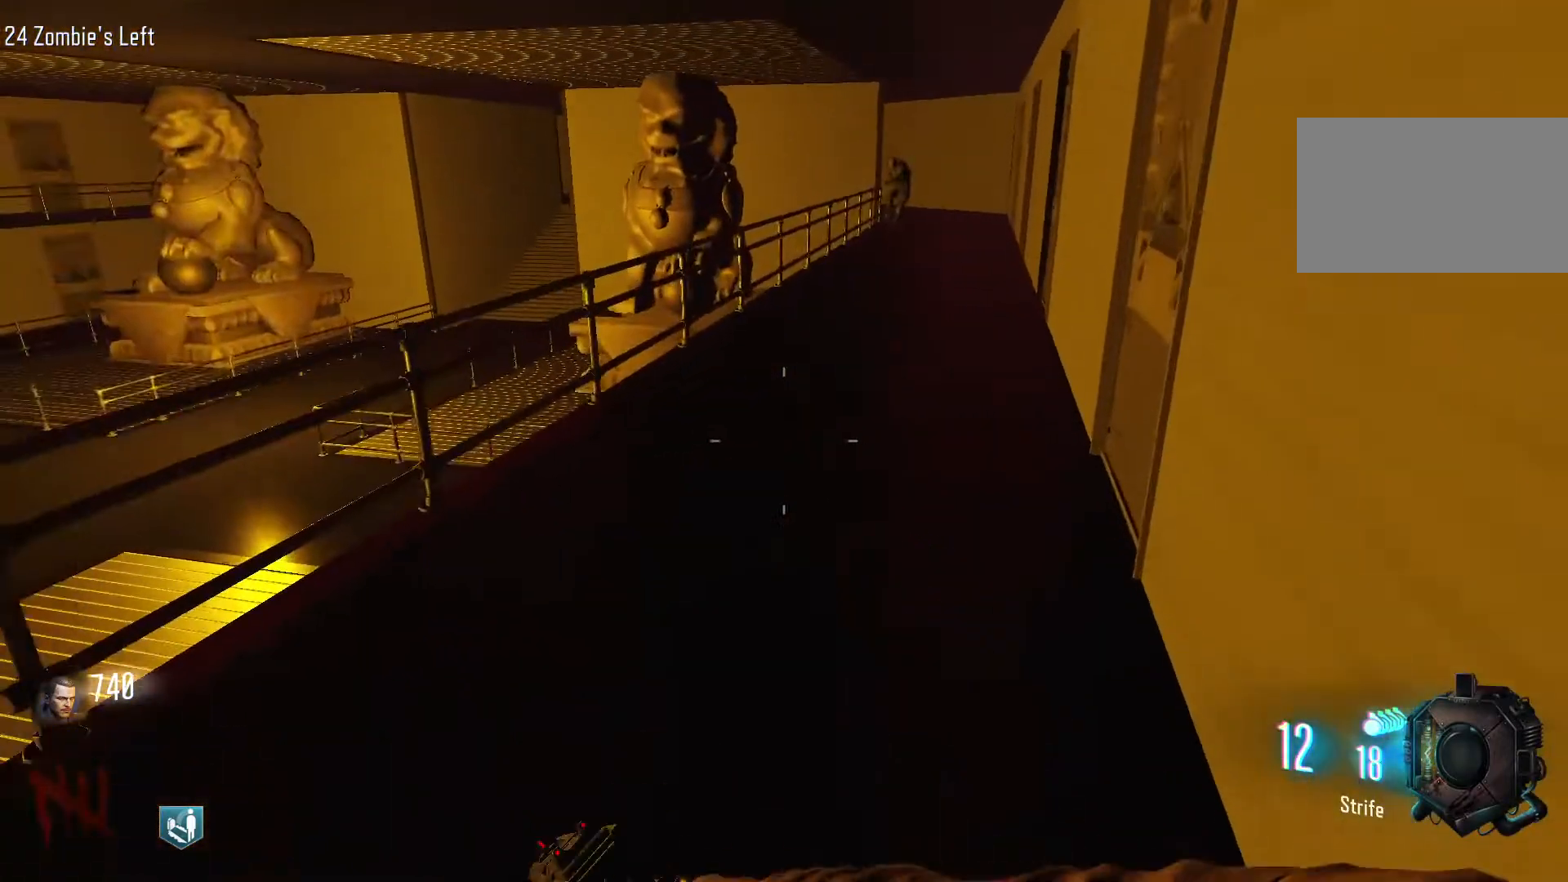
{"keys": ["w"], "mouse": [], "events": [[200, "mouse_wheel", "down"], [250, "mouse_wheel", "up"], [400, "w", "down"]]}
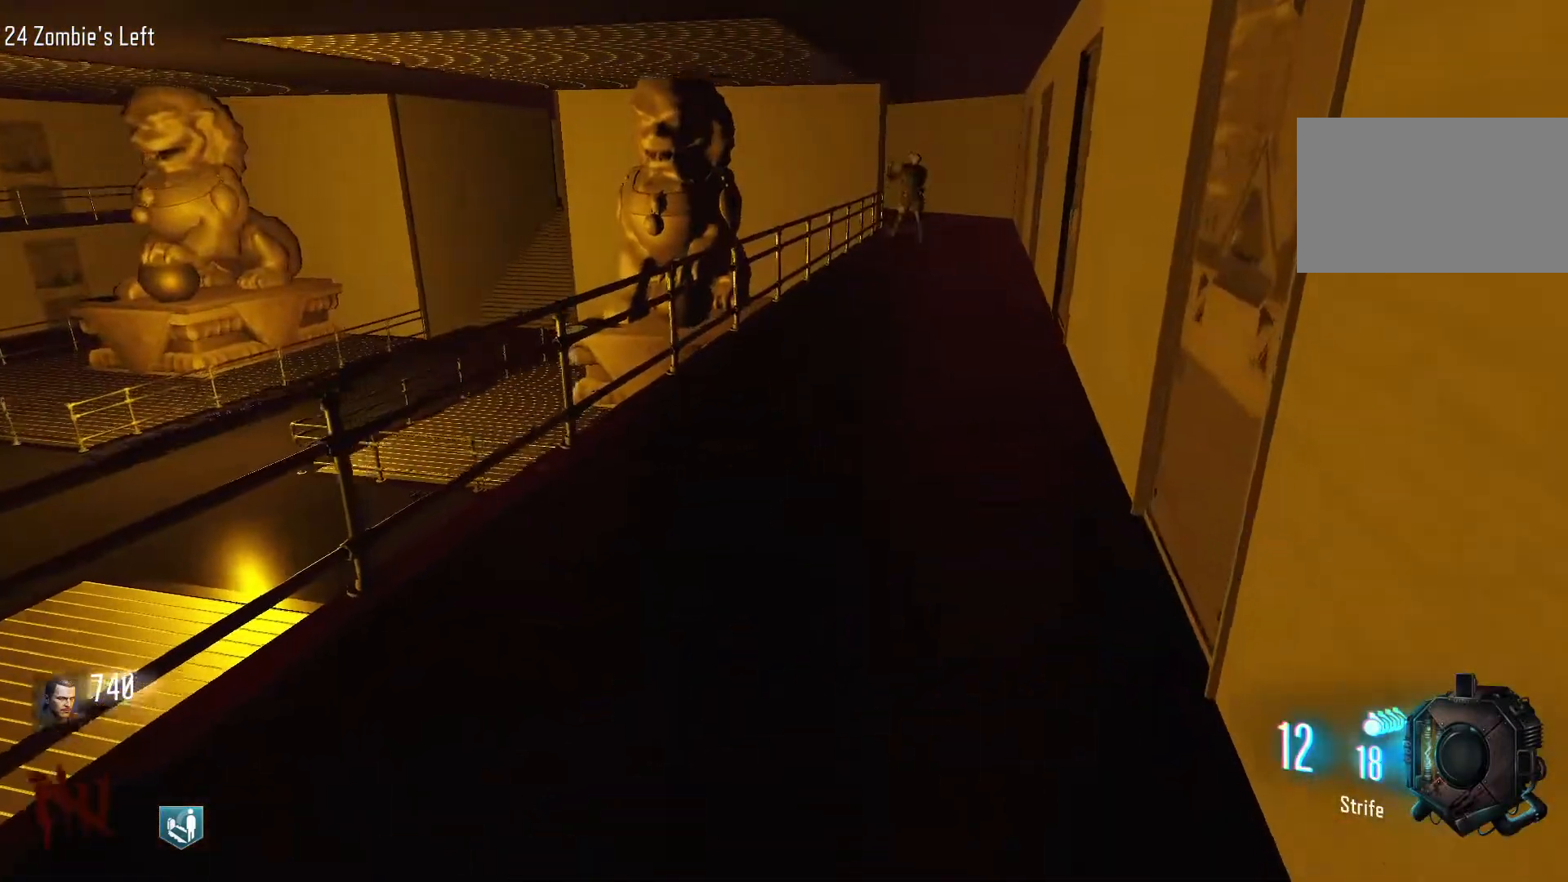
{"keys": ["w"], "mouse": [], "events": []}
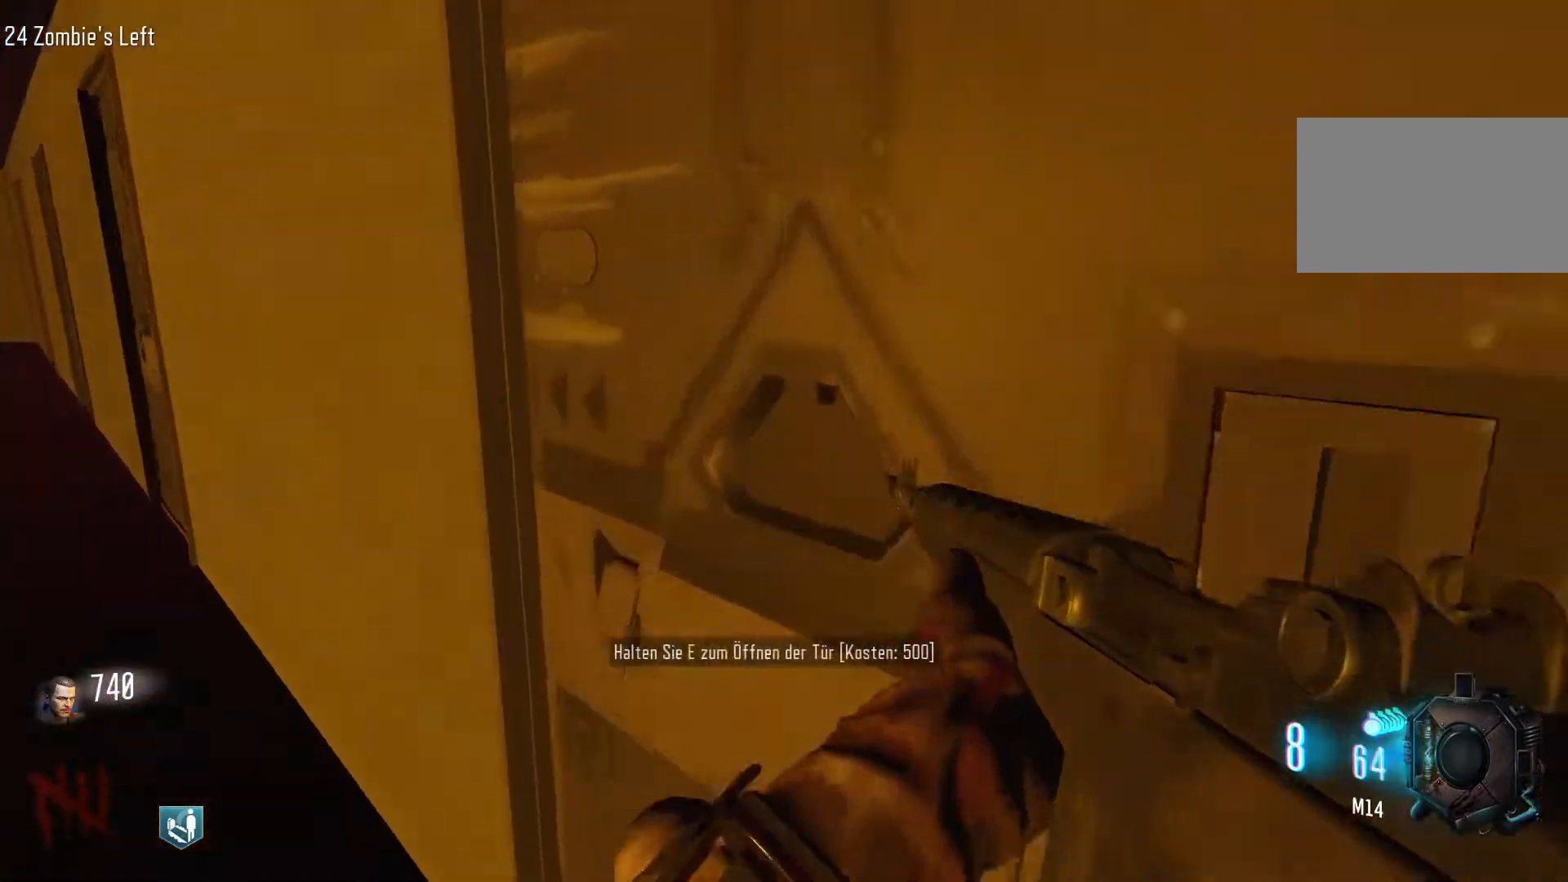
{"keys": ["r"], "mouse": [], "events": [[100, "w", "up"], [233, "e", "down"], [383, "e", "up"], [467, "r", "down"]]}
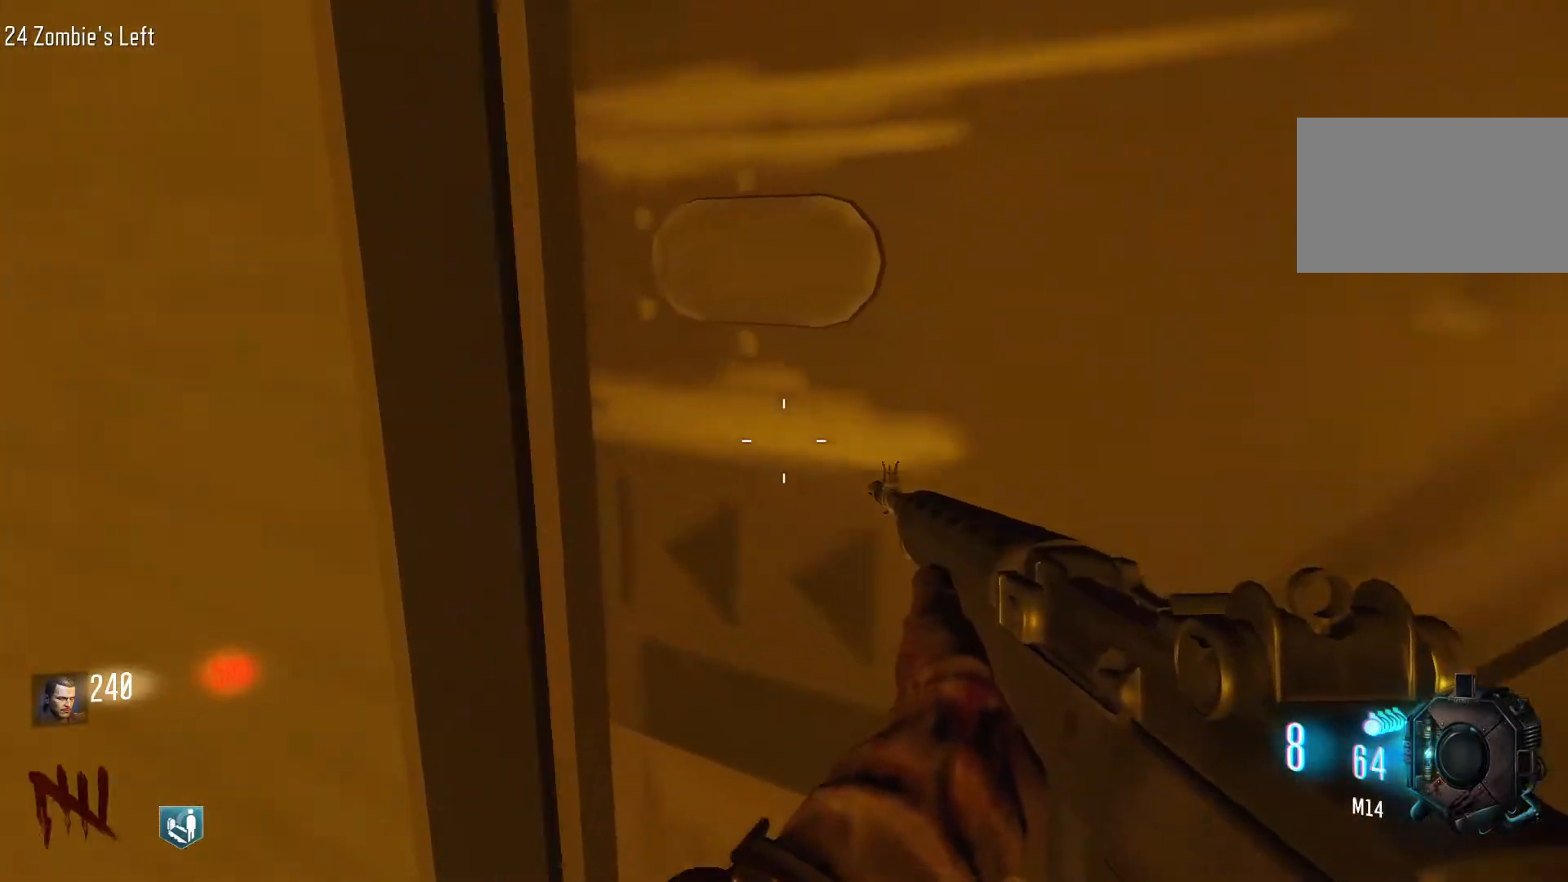
{"keys": [], "mouse": [], "events": [[167, "r", "up"]]}
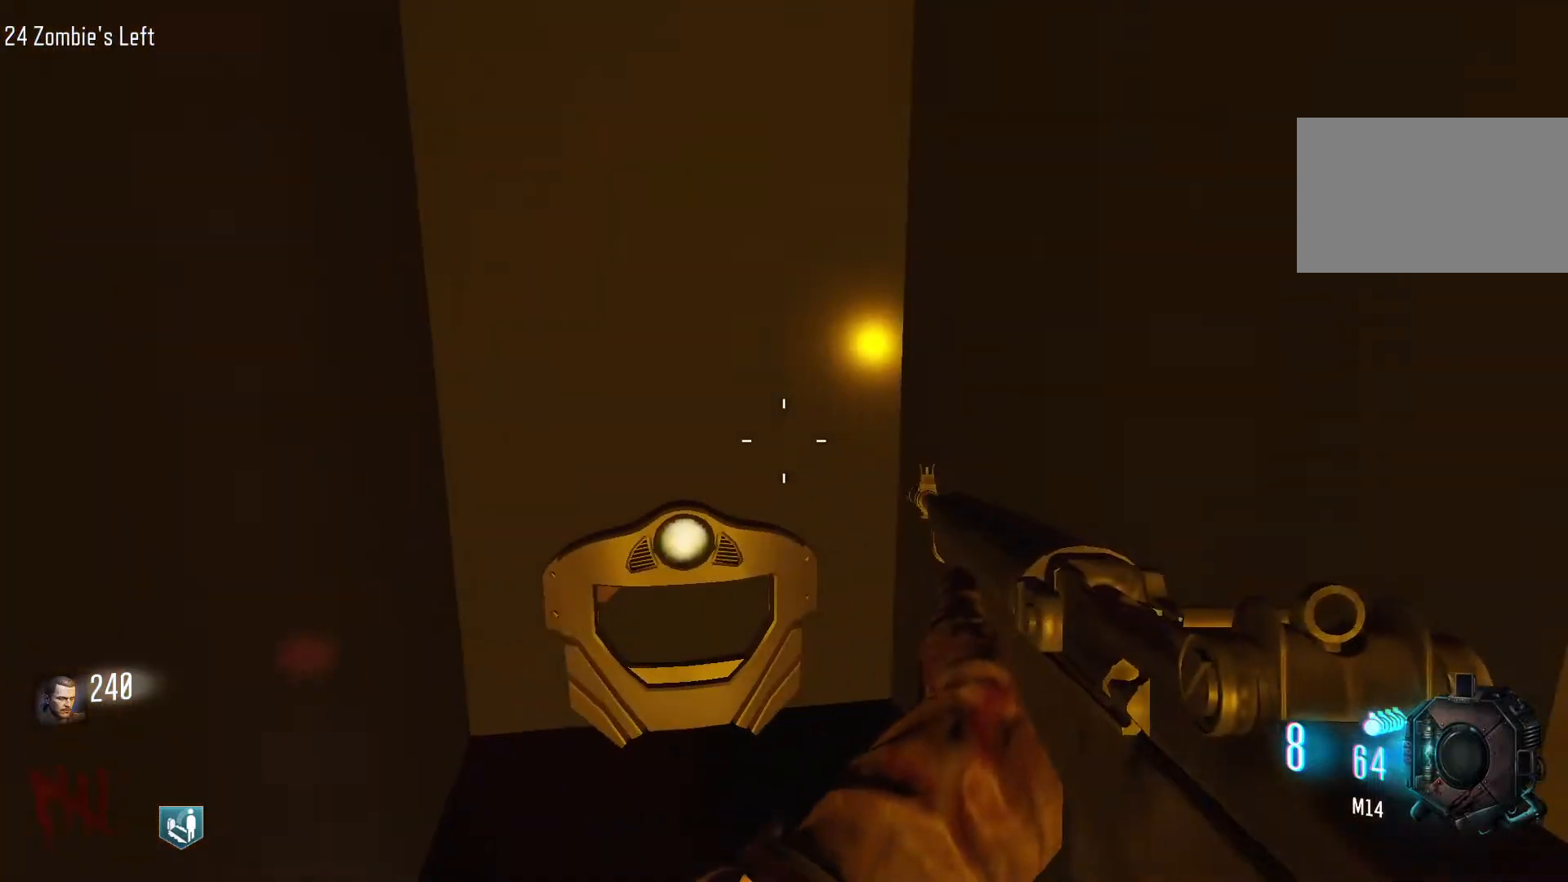
{"keys": ["w"], "mouse": [], "events": [[317, "w", "down"]]}
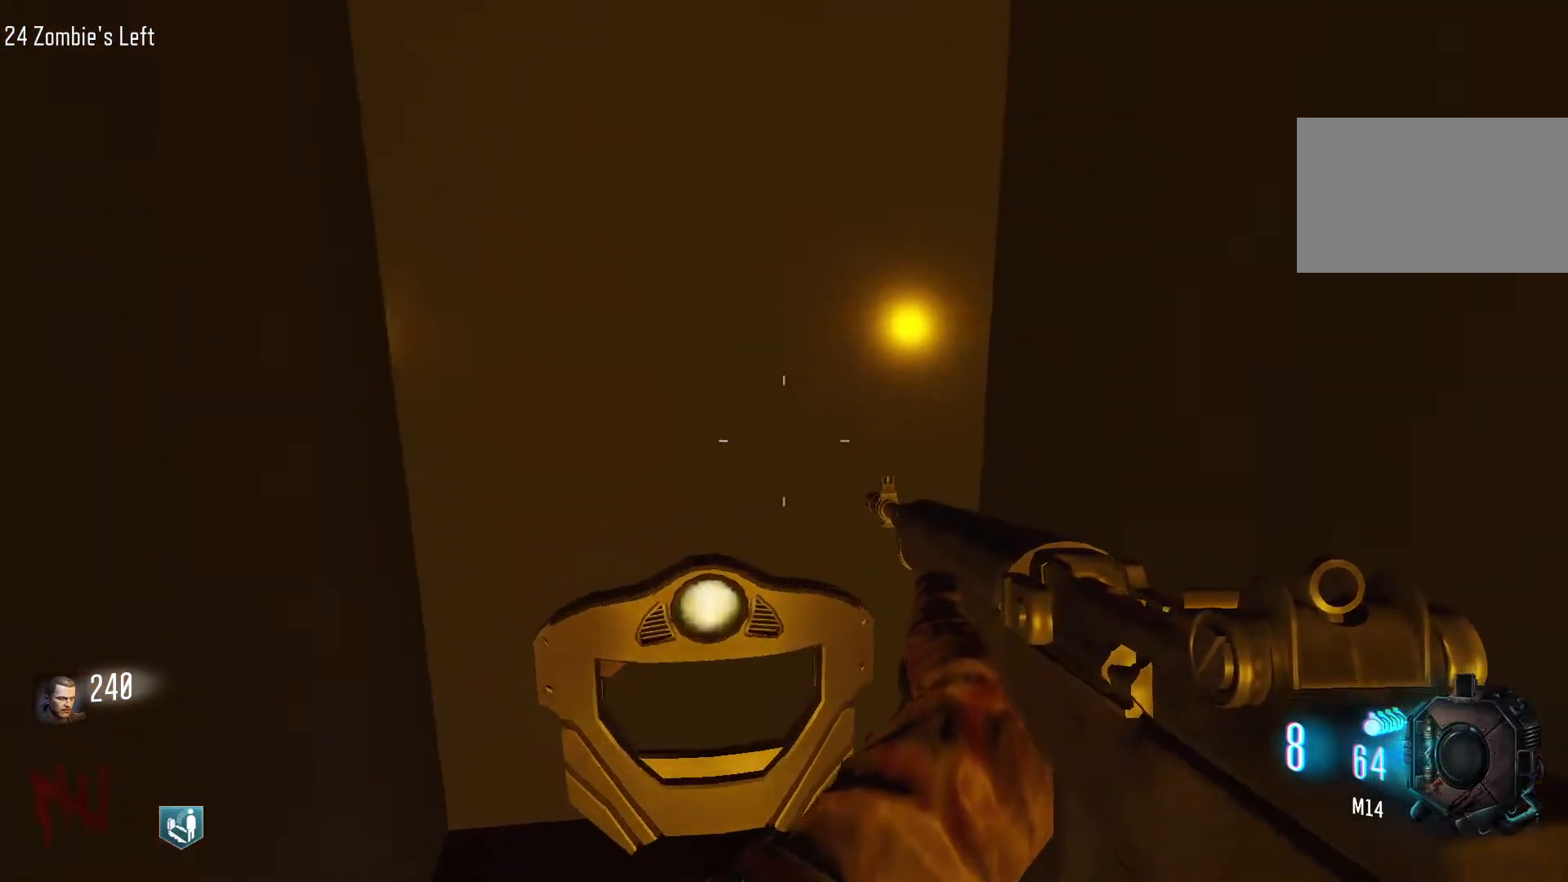
{"keys": [], "mouse": [], "events": [[150, "w", "up"], [200, "e", "down"], [333, "e", "up"]]}
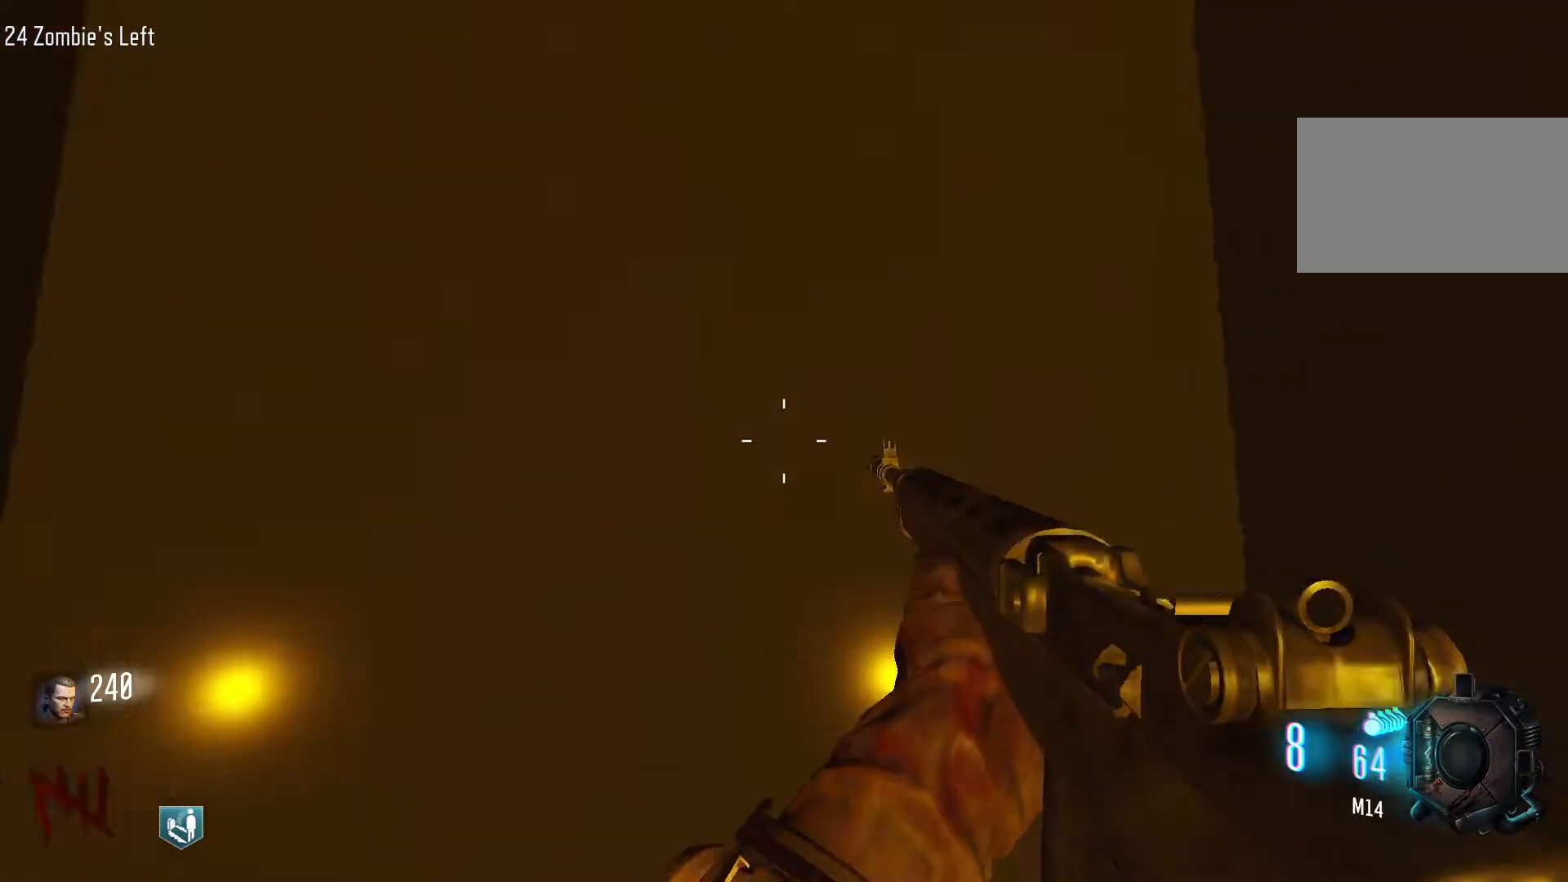
{"keys": ["s"], "mouse": [], "events": [[117, "s", "down"]]}
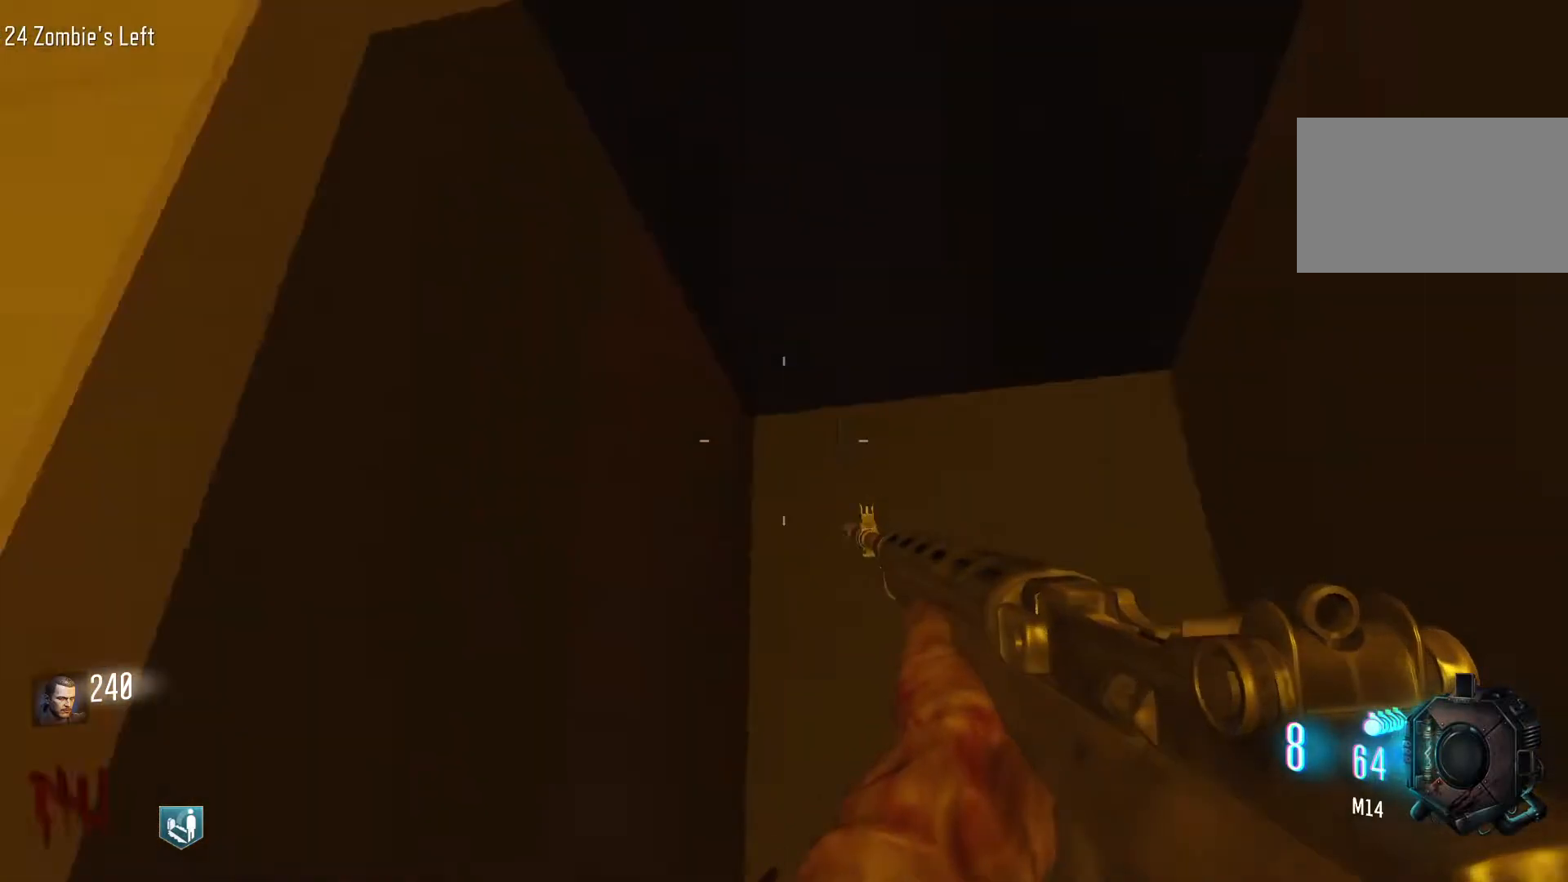
{"keys": [], "mouse": [], "events": [[83, "a", "down"], [183, "s", "up"], [217, "a", "up"], [367, "mouse_right", "down"], [450, "mouse_right", "up"]]}
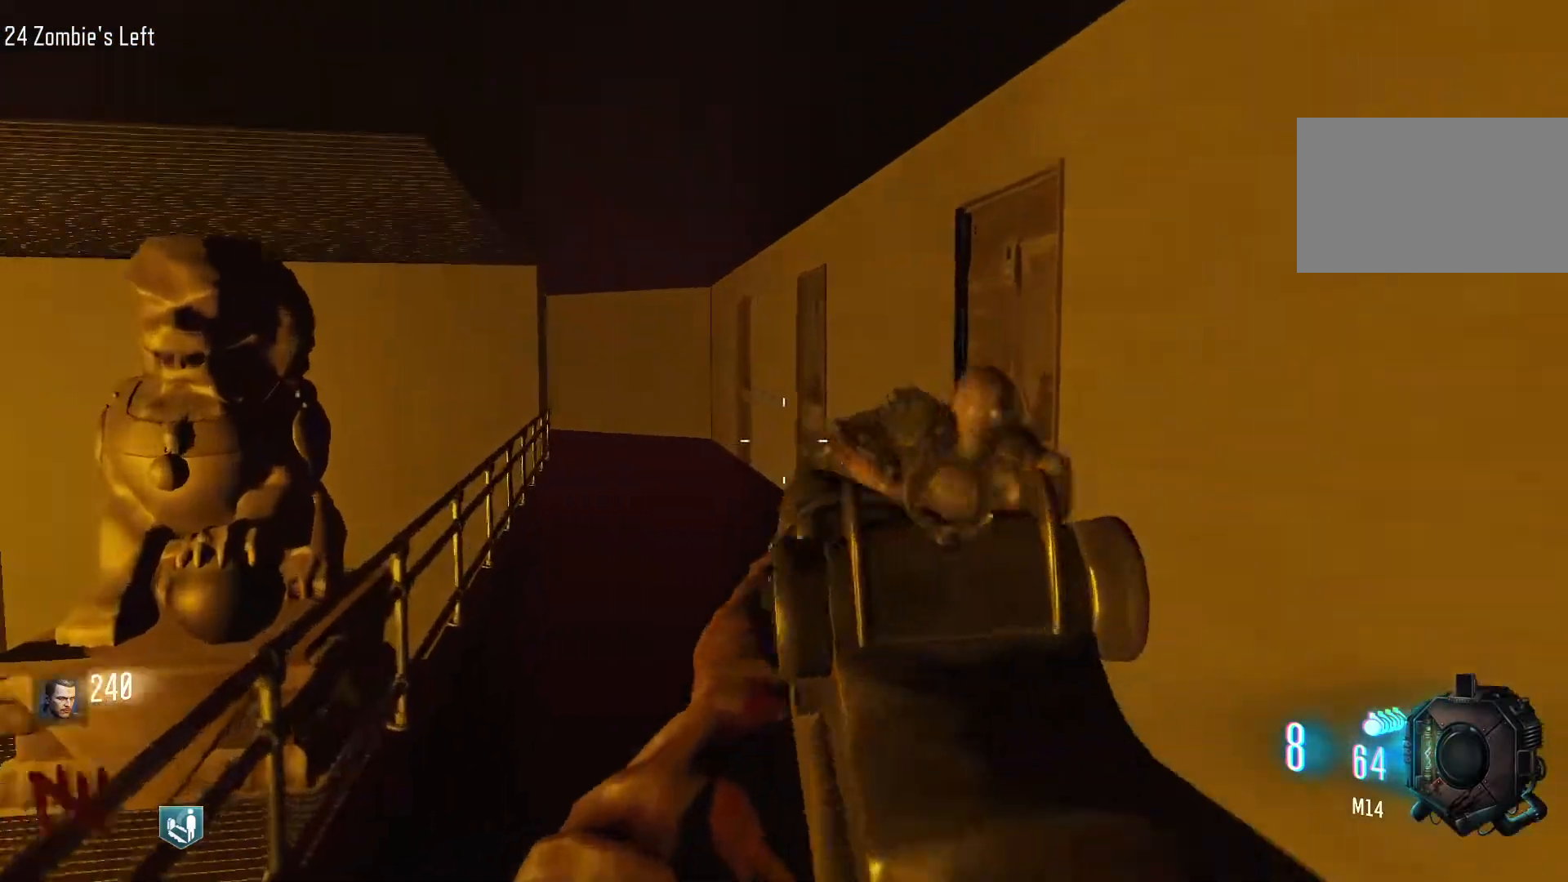
{"keys": [], "mouse": ["left"], "events": [[200, "mouse_left", "down"], [283, "mouse_left", "up"], [433, "mouse_left", "down"]]}
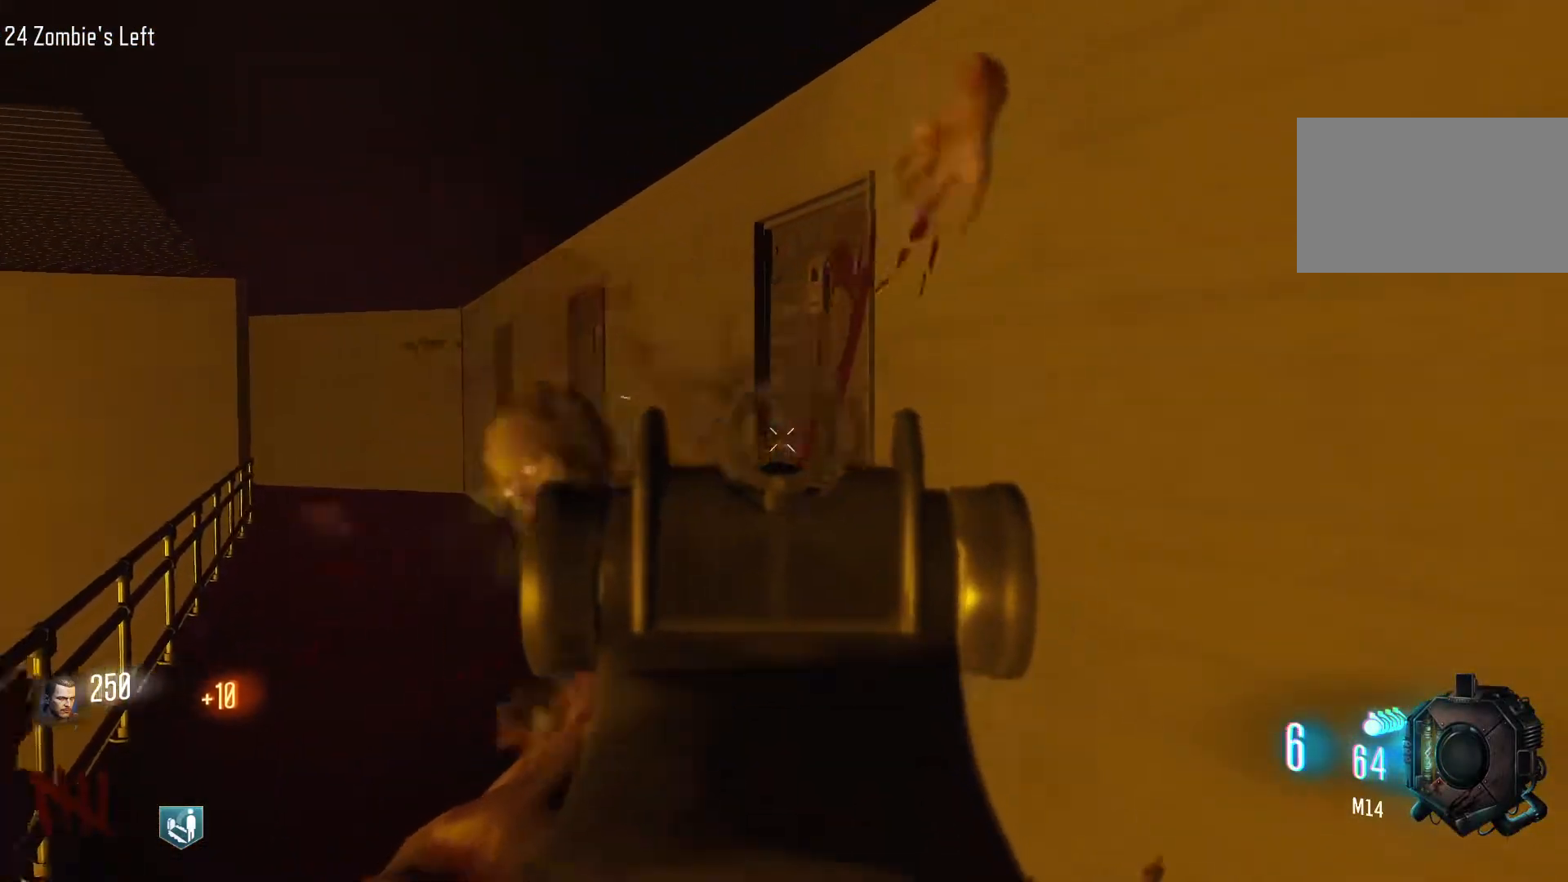
{"keys": [], "mouse": [], "events": [[17, "mouse_left", "up"], [300, "mouse_left", "down"], [450, "mouse_left", "up"]]}
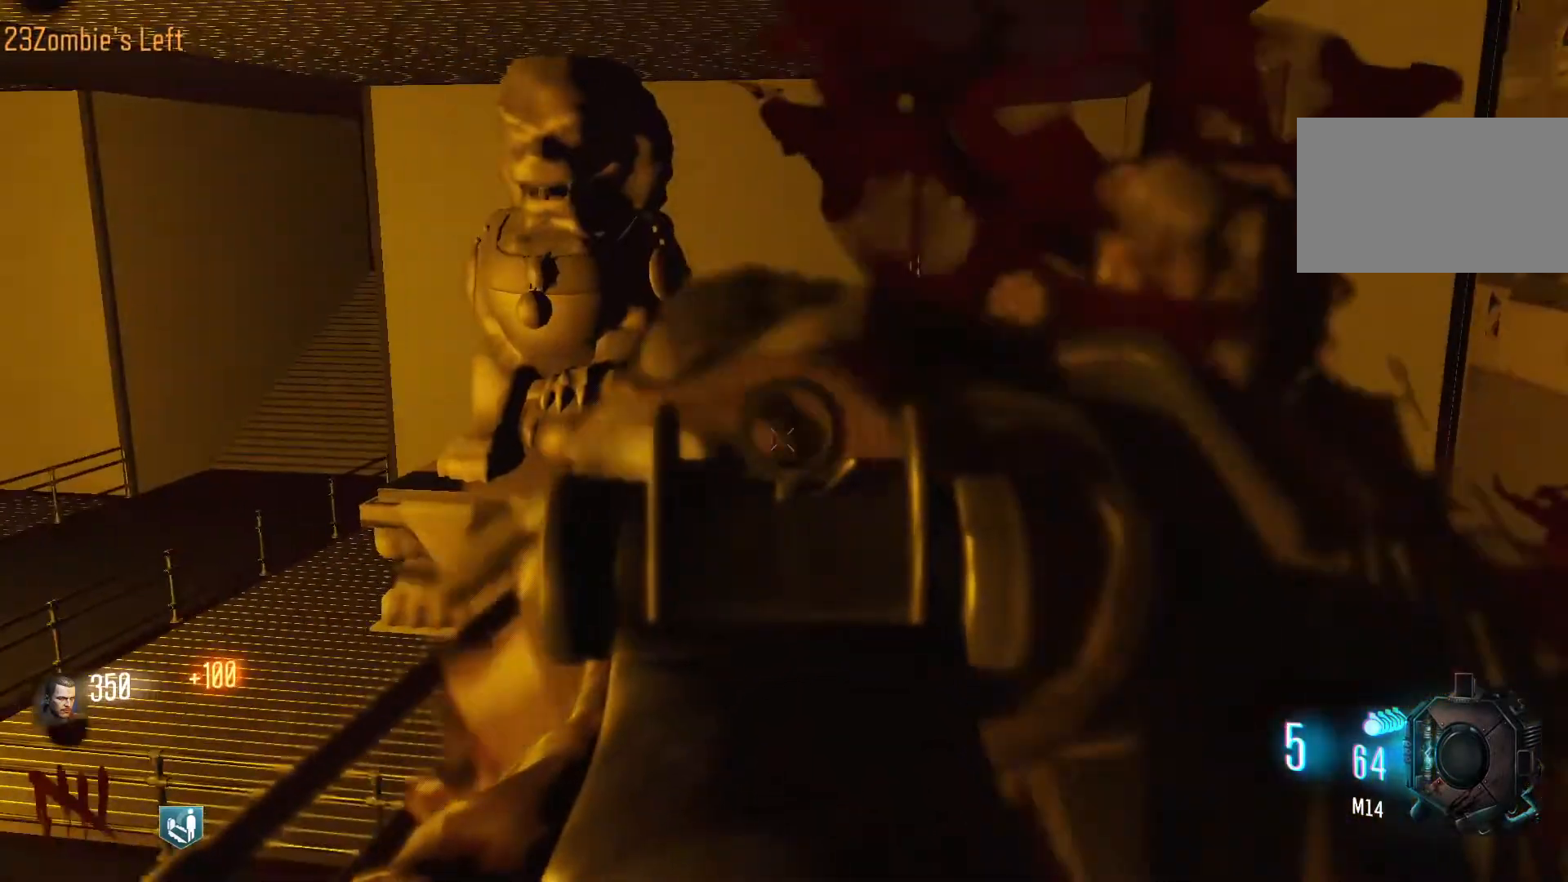
{"keys": ["a", "r"], "mouse": [], "events": [[83, "mouse_left", "down"], [183, "mouse_left", "up"], [267, "mouse_left", "down"], [367, "r", "down"], [417, "mouse_left", "up"], [500, "a", "down"]]}
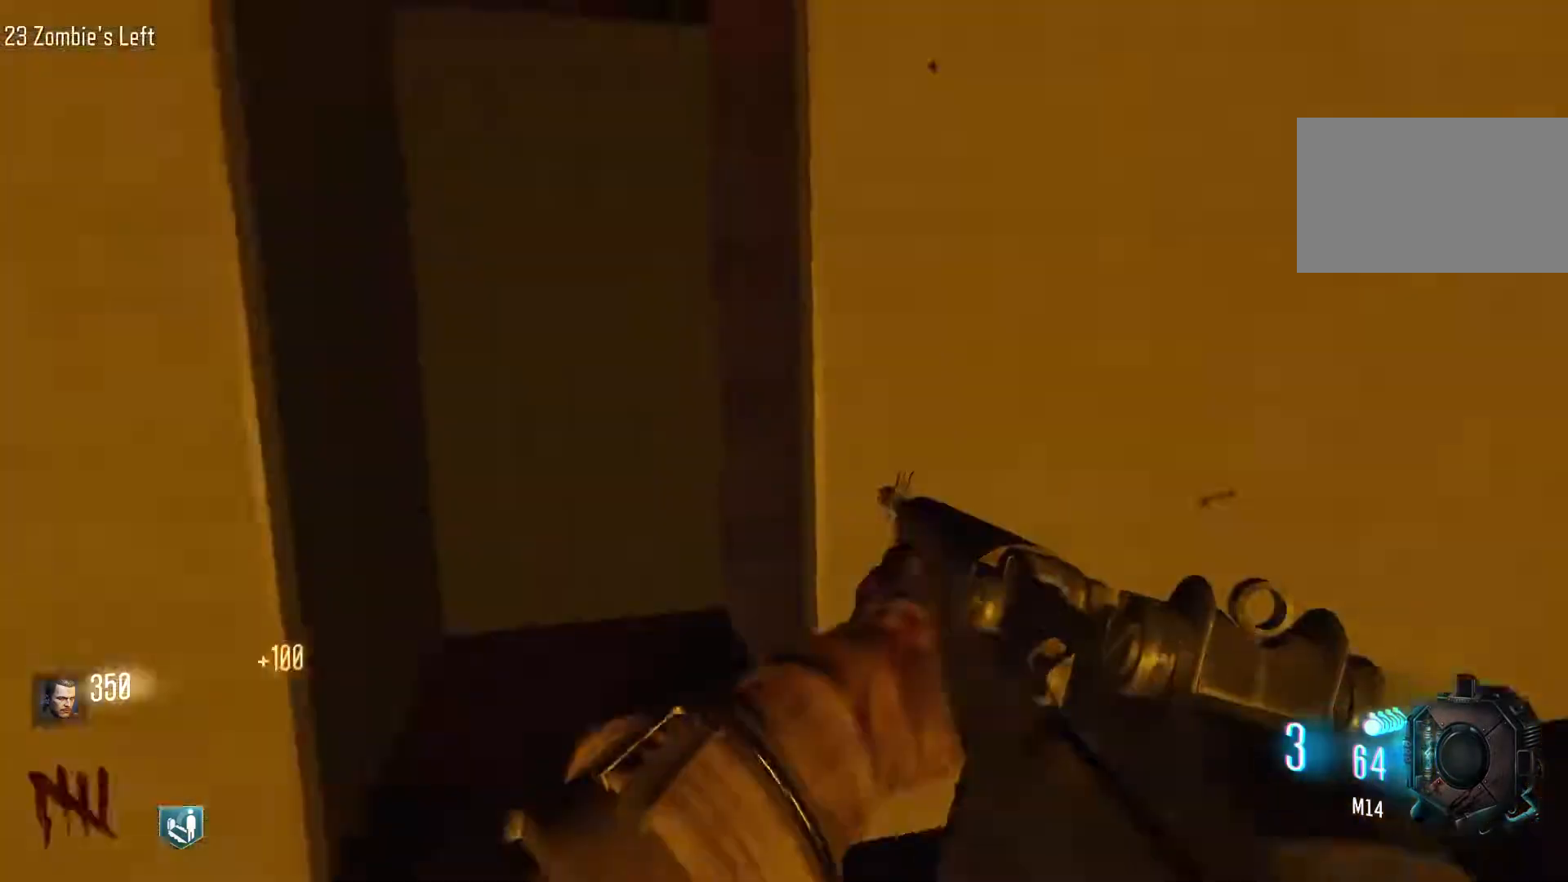
{"keys": ["shift", "w"], "mouse": [], "events": [[50, "r", "up"], [283, "w", "down"], [383, "a", "up"], [467, "shift", "down"]]}
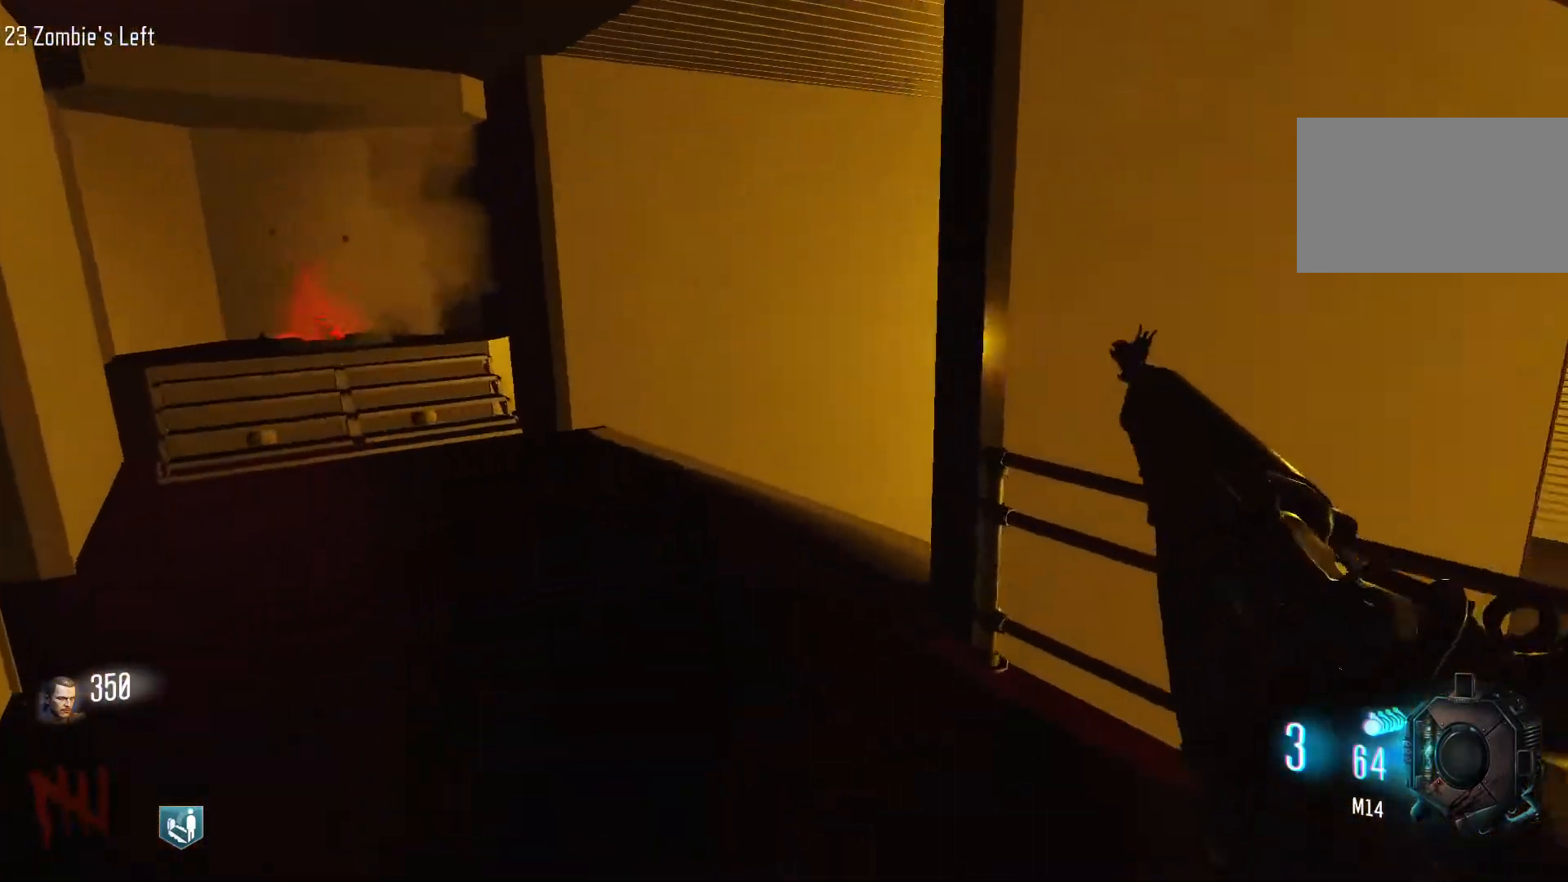
{"keys": ["a"], "mouse": [], "events": [[167, "shift", "up"], [300, "a", "down"], [350, "w", "up"]]}
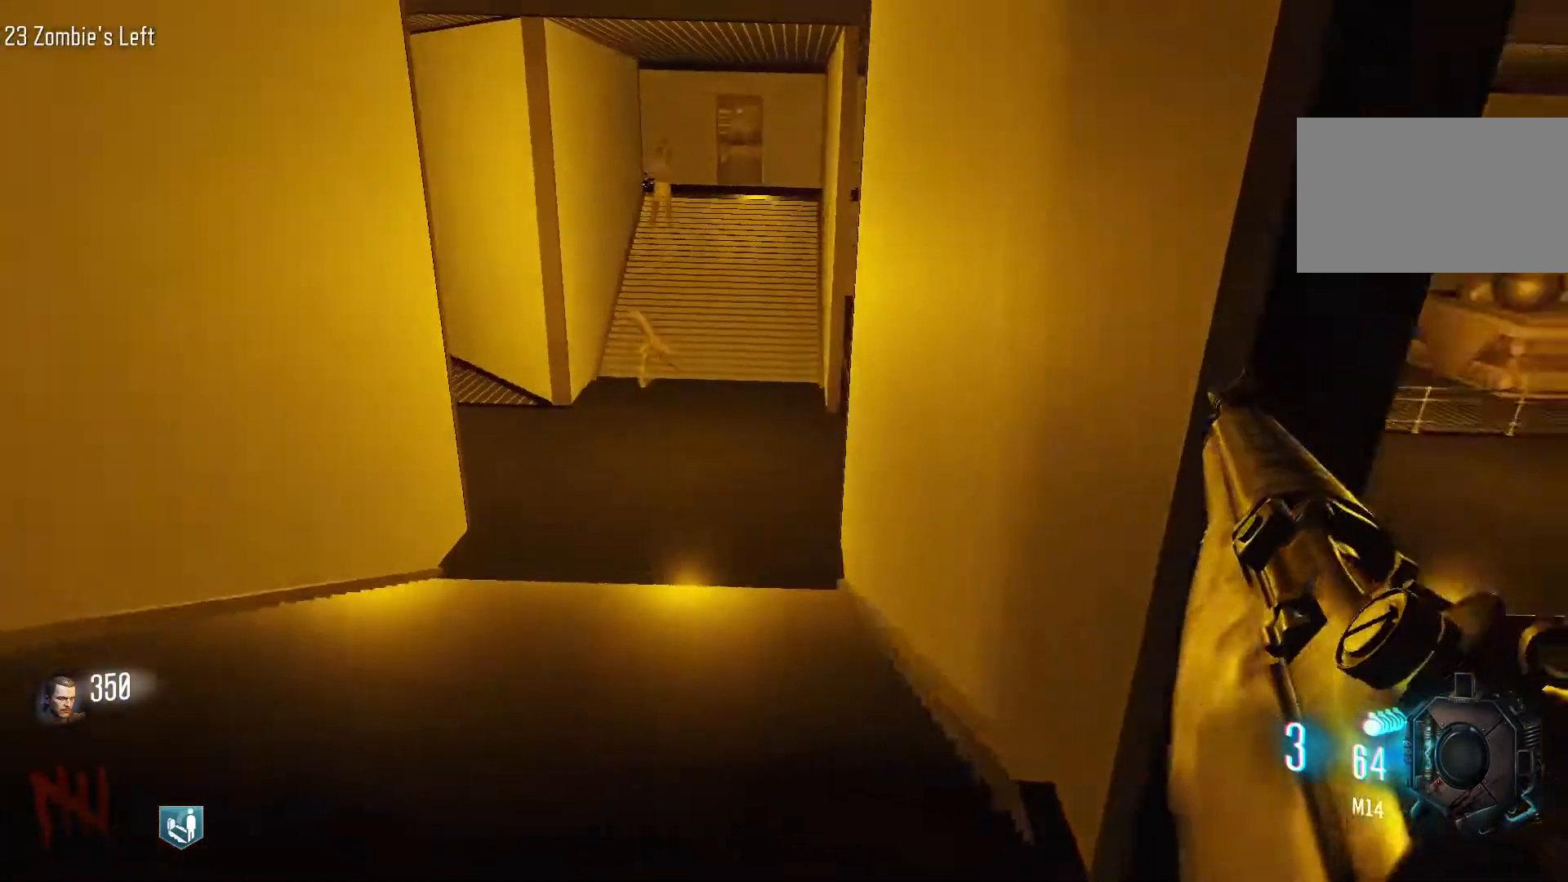
{"keys": ["w"], "mouse": [], "events": [[183, "a", "up"], [467, "w", "down"]]}
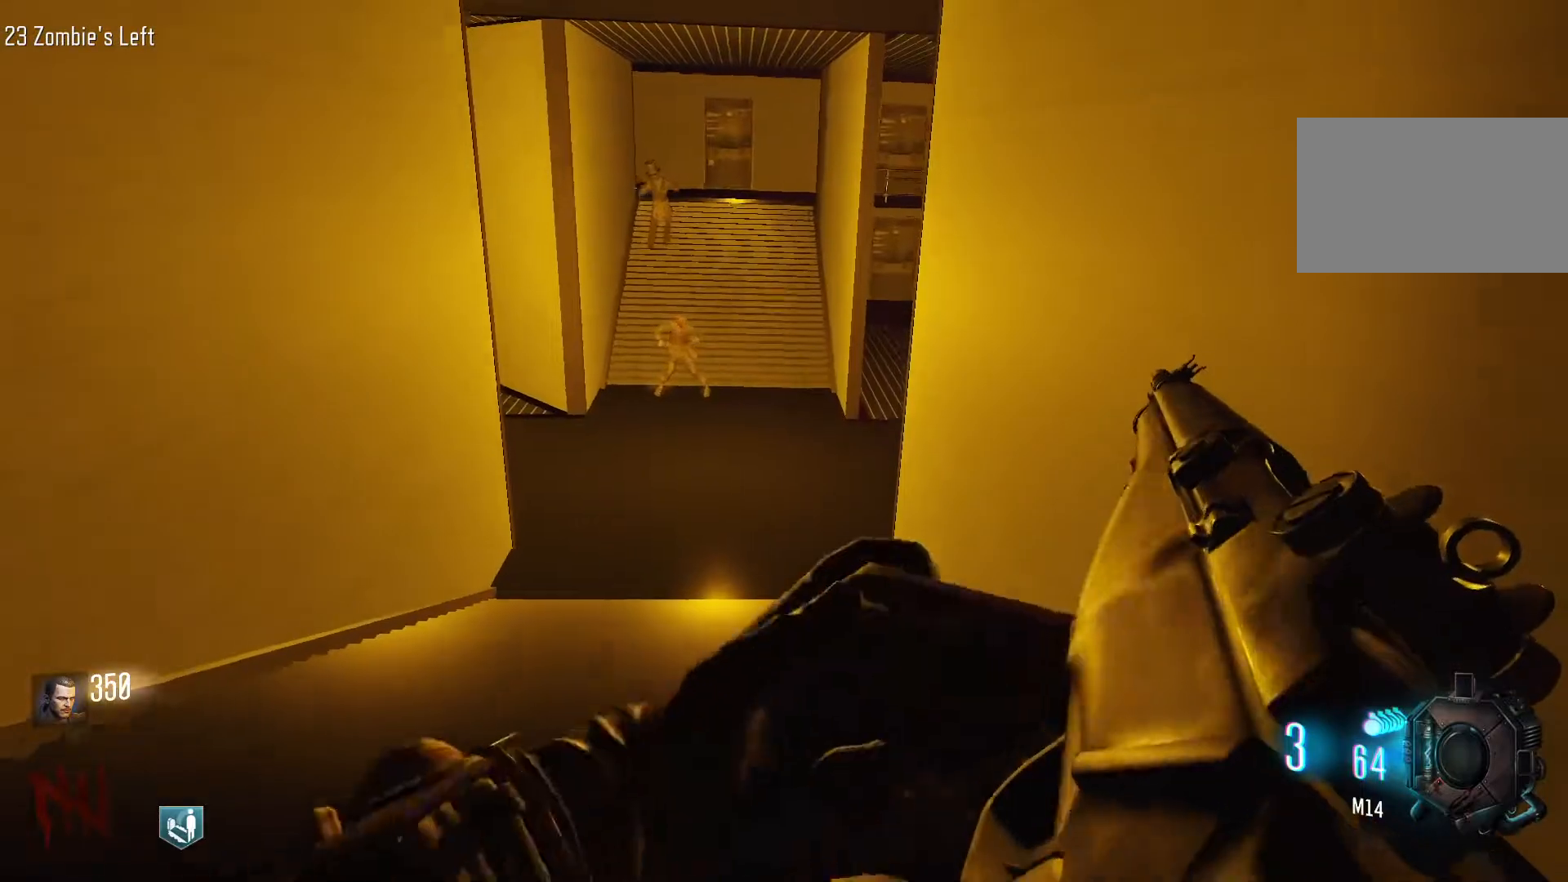
{"keys": ["w"], "mouse": [], "events": [[50, "shift", "down"], [333, "shift", "up"]]}
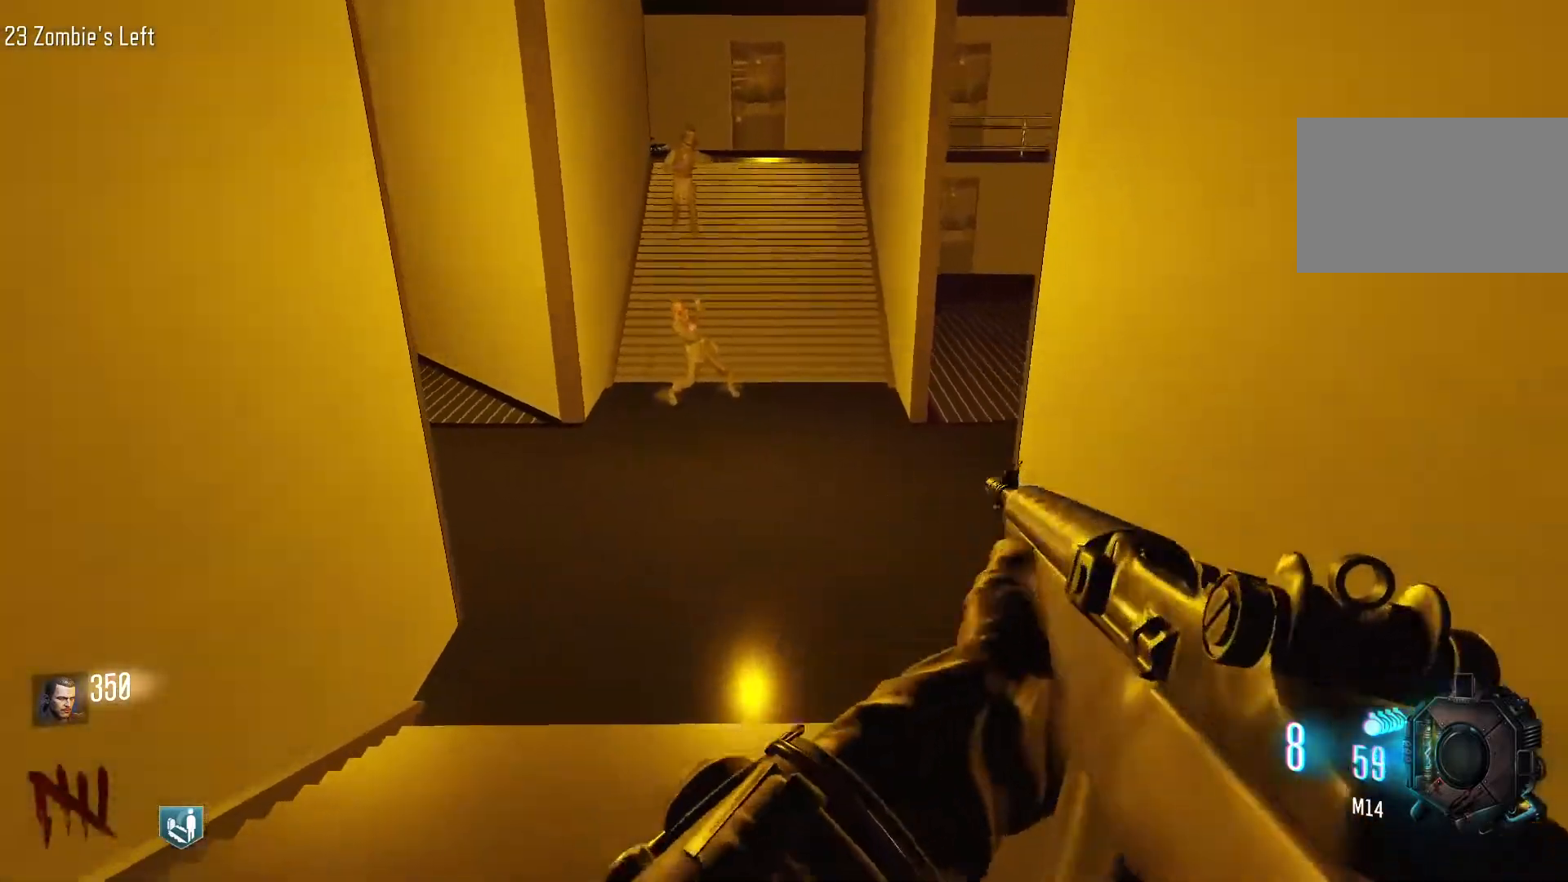
{"keys": ["w"], "mouse": [], "events": [[250, "a", "down"], [350, "a", "up"]]}
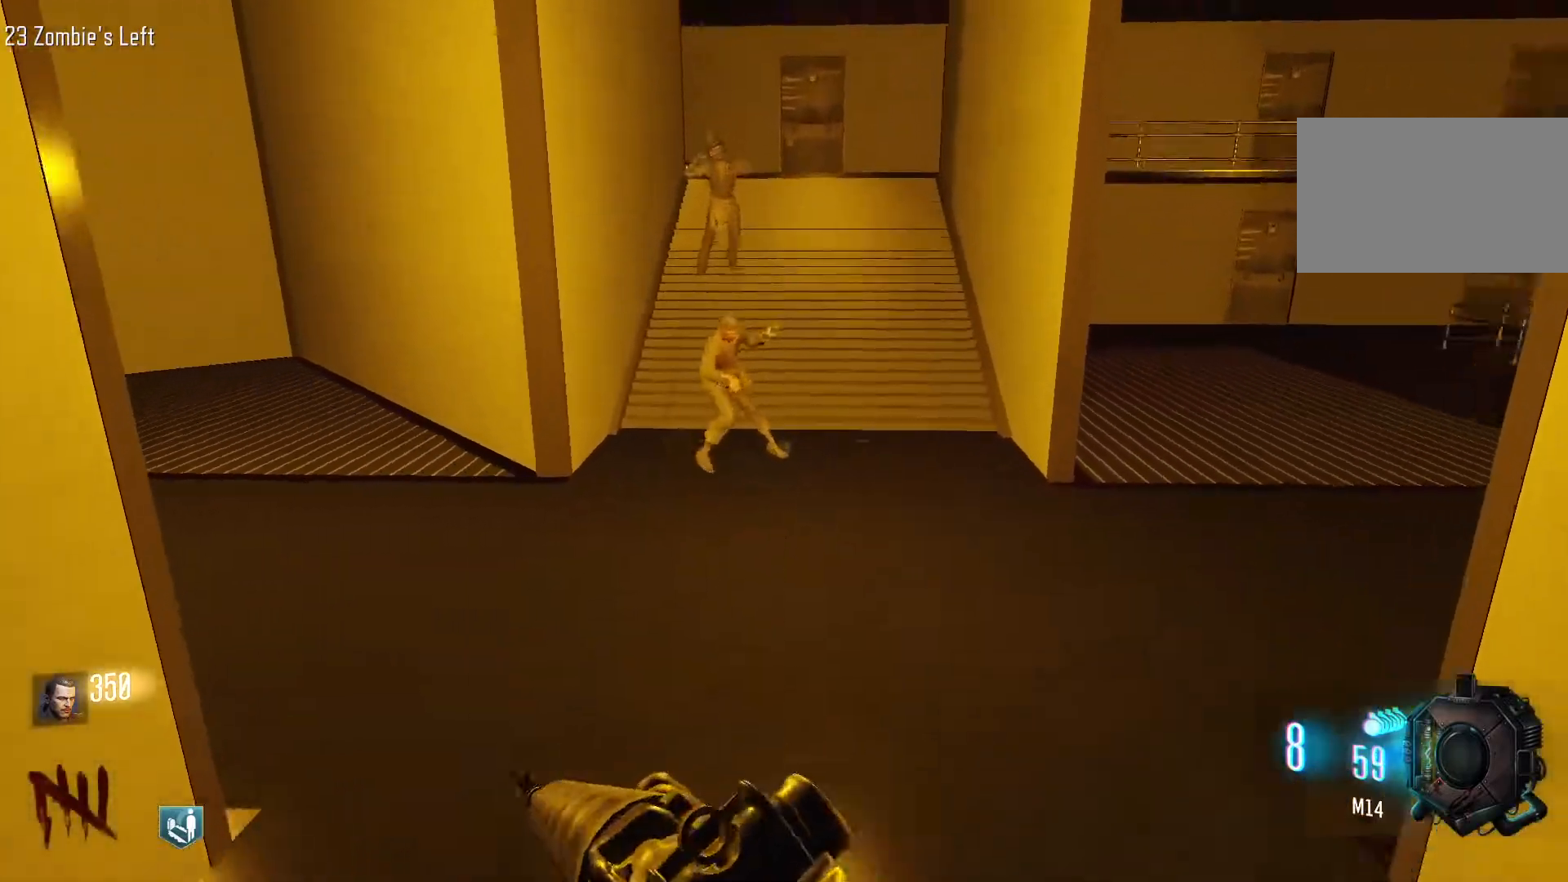
{"keys": ["d", "w"], "mouse": [], "events": [[83, "d", "down"], [217, "w", "up"], [417, "w", "down"]]}
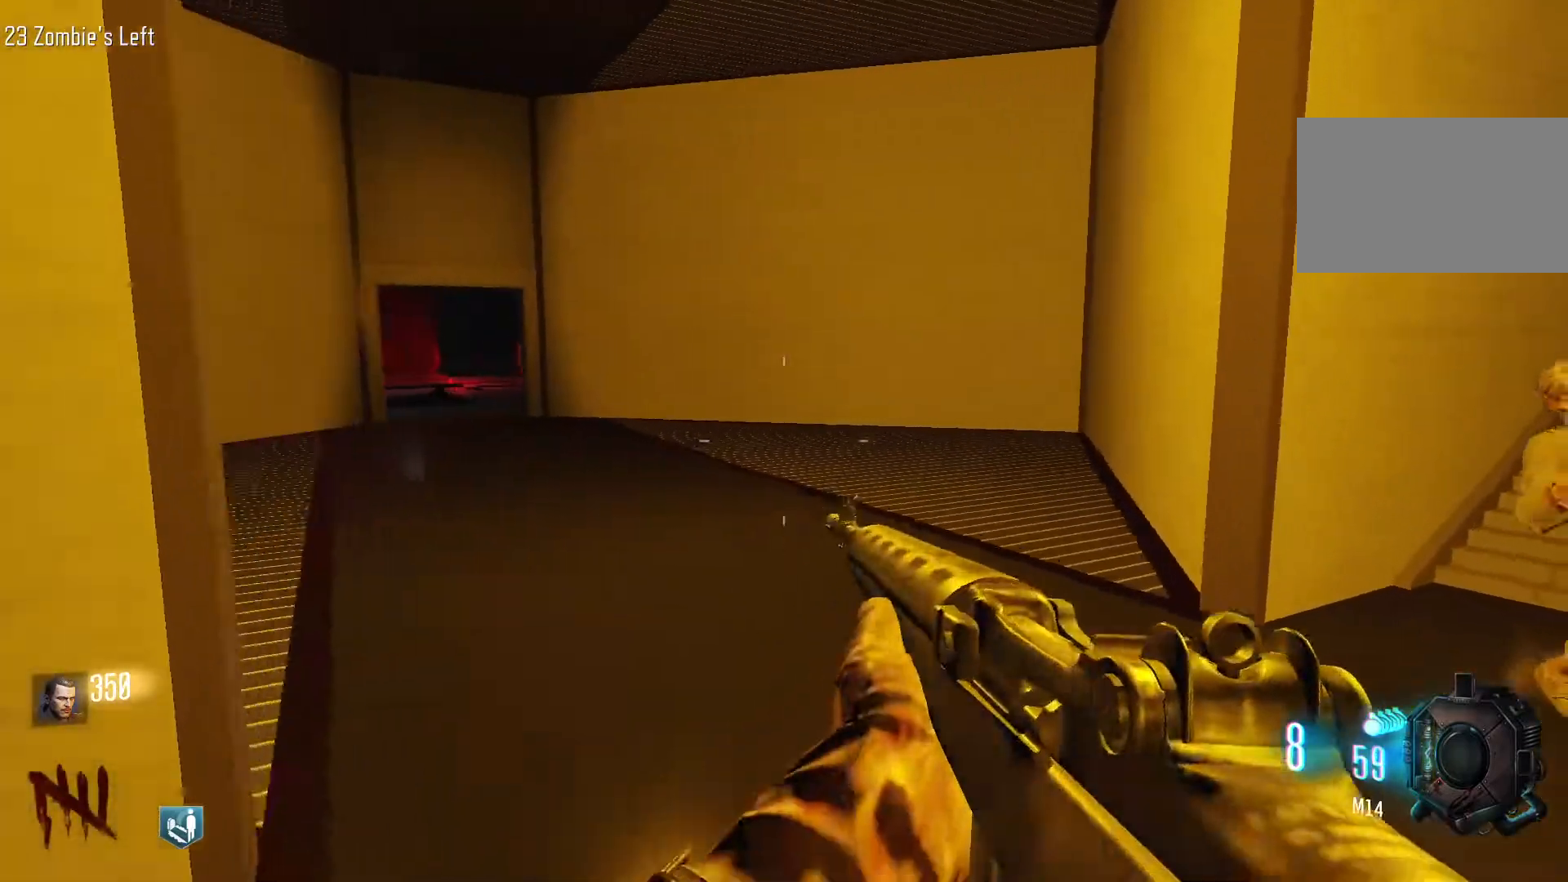
{"keys": ["w"], "mouse": [], "events": [[150, "d", "up"], [383, "mouse_right", "down"], [467, "mouse_right", "up"]]}
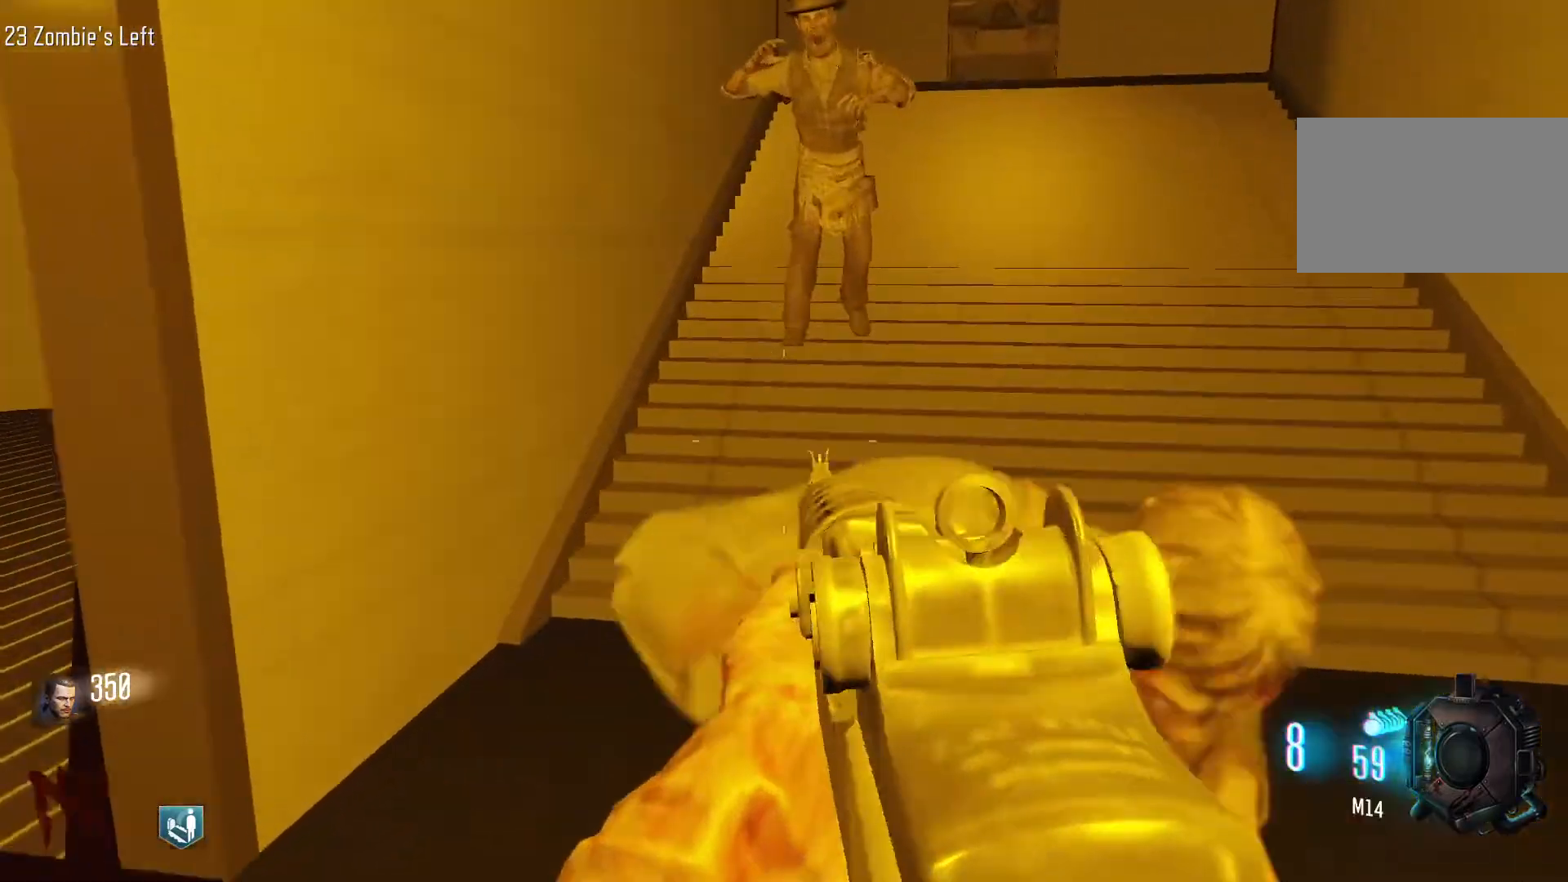
{"keys": ["s"], "mouse": [], "events": [[17, "w", "up"], [167, "mouse_left", "down"], [250, "mouse_left", "up"], [250, "s", "down"], [350, "mouse_left", "down"], [433, "mouse_left", "up"]]}
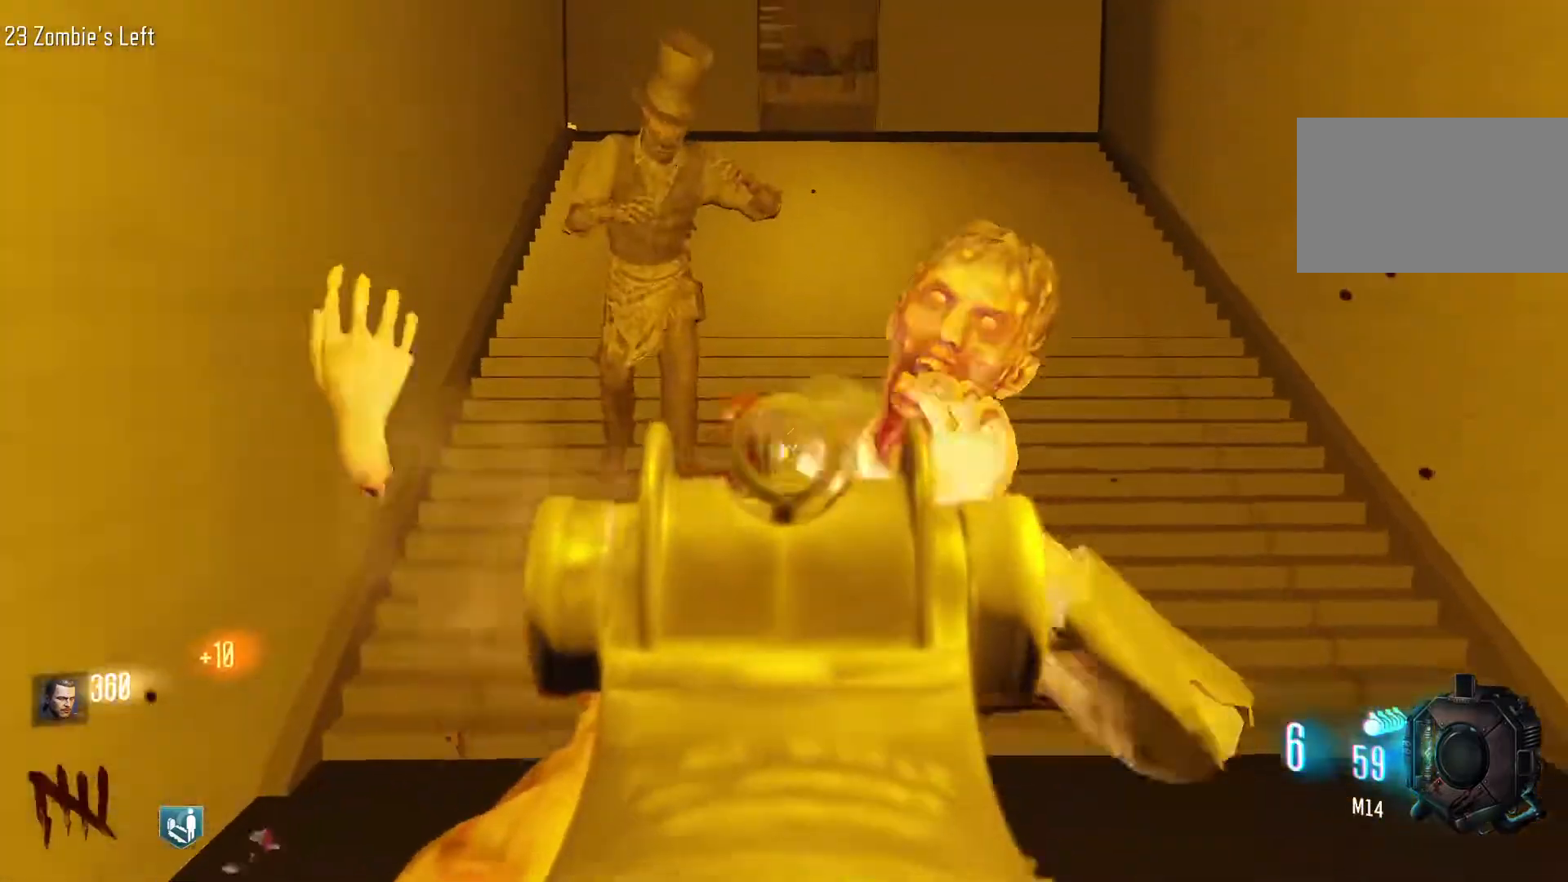
{"keys": ["w"], "mouse": ["right"], "events": [[33, "mouse_left", "down"], [133, "s", "up"], [183, "mouse_left", "up"], [183, "mouse_right", "down"], [267, "mouse_right", "up"], [417, "mouse_right", "down"], [500, "w", "down"]]}
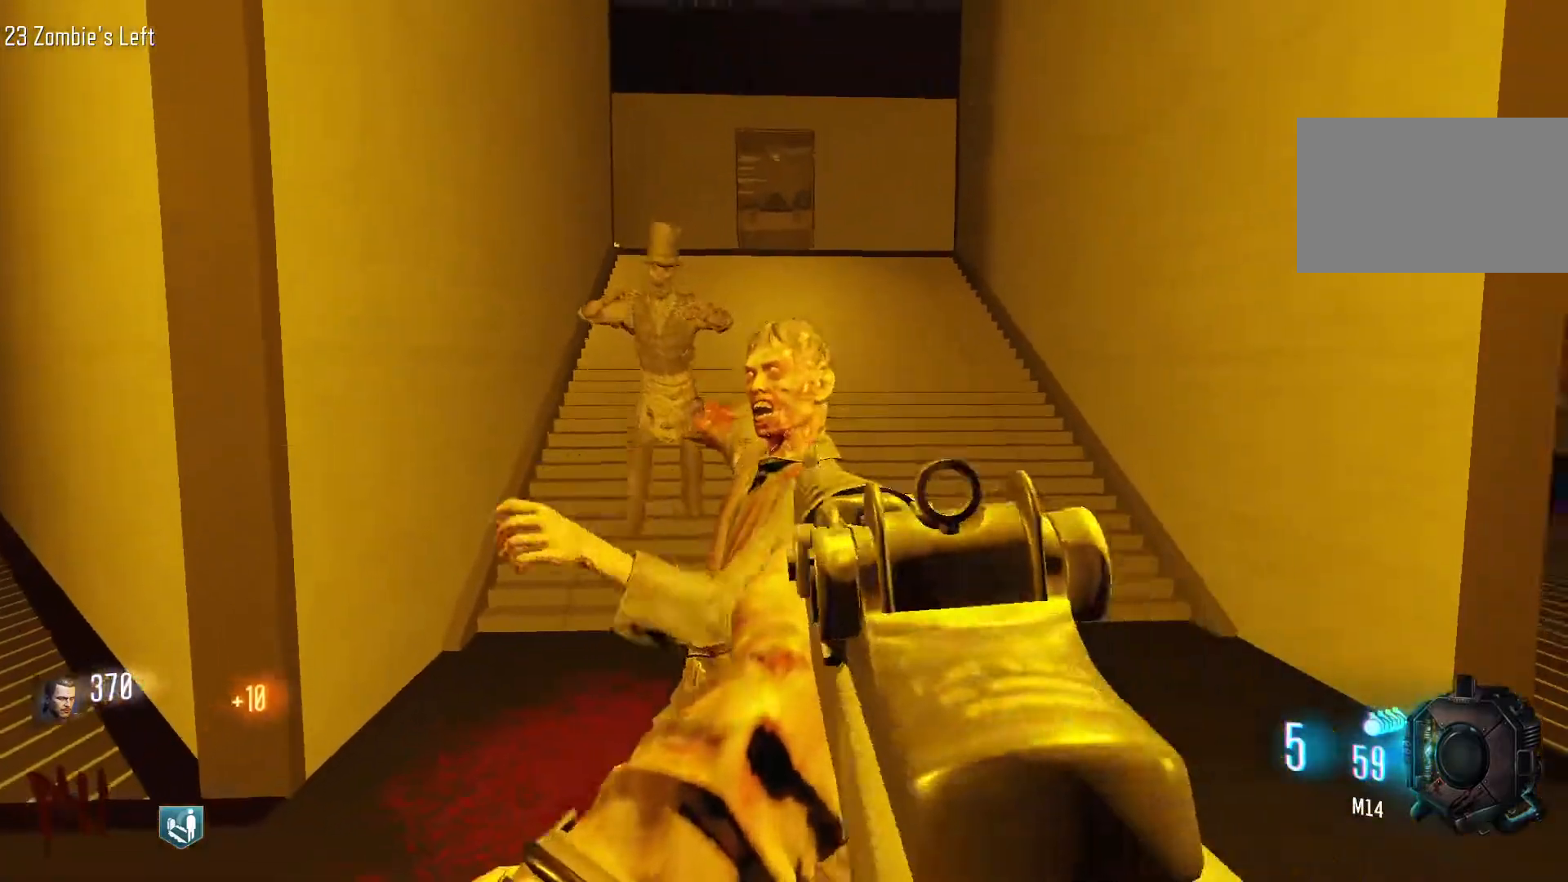
{"keys": ["a"], "mouse": [], "events": [[33, "mouse_right", "up"], [50, "mouse_left", "down"], [50, "w", "up"], [233, "mouse_left", "up"], [333, "r", "down"], [383, "a", "down"], [467, "r", "up"]]}
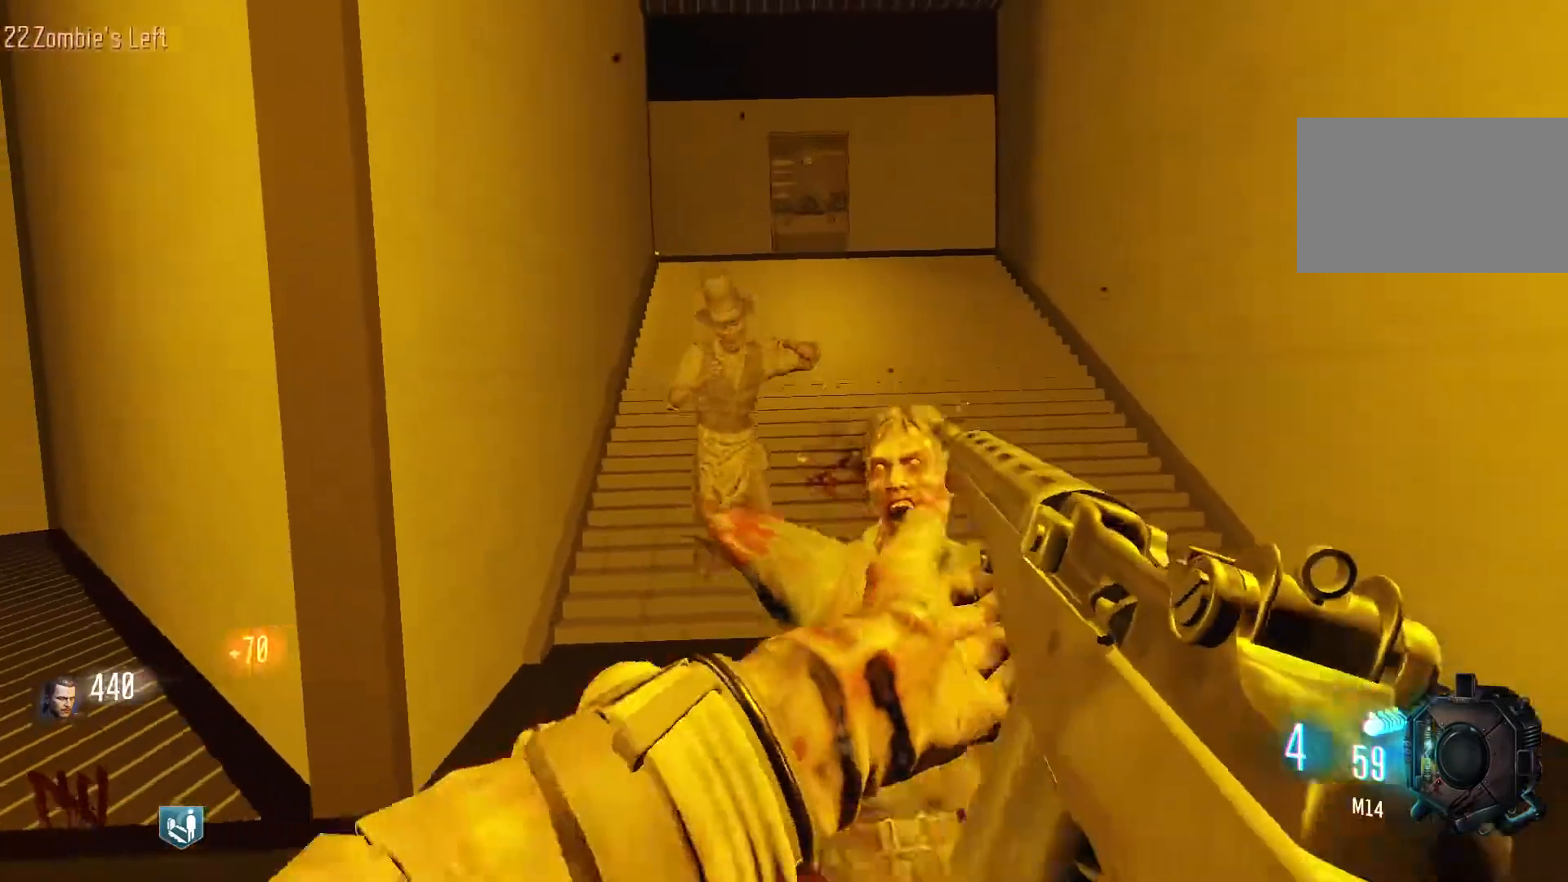
{"keys": ["shift", "w"], "mouse": [], "events": [[200, "w", "down"], [250, "a", "up"], [400, "shift", "down"]]}
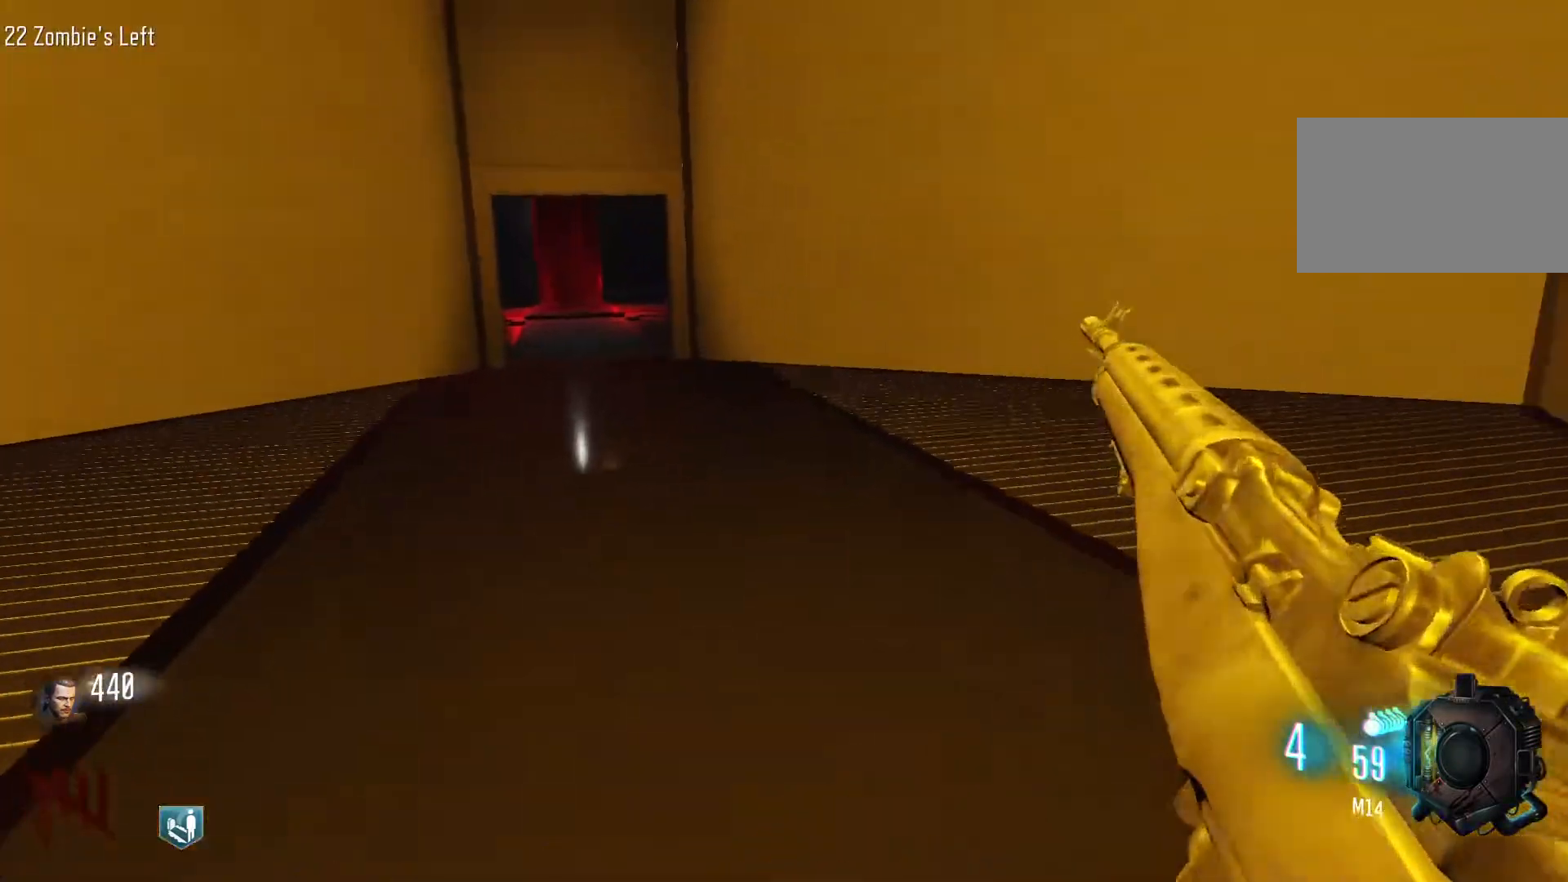
{"keys": ["a", "c", "w"], "mouse": [], "events": [[183, "shift", "up"], [417, "c", "down"], [500, "a", "down"]]}
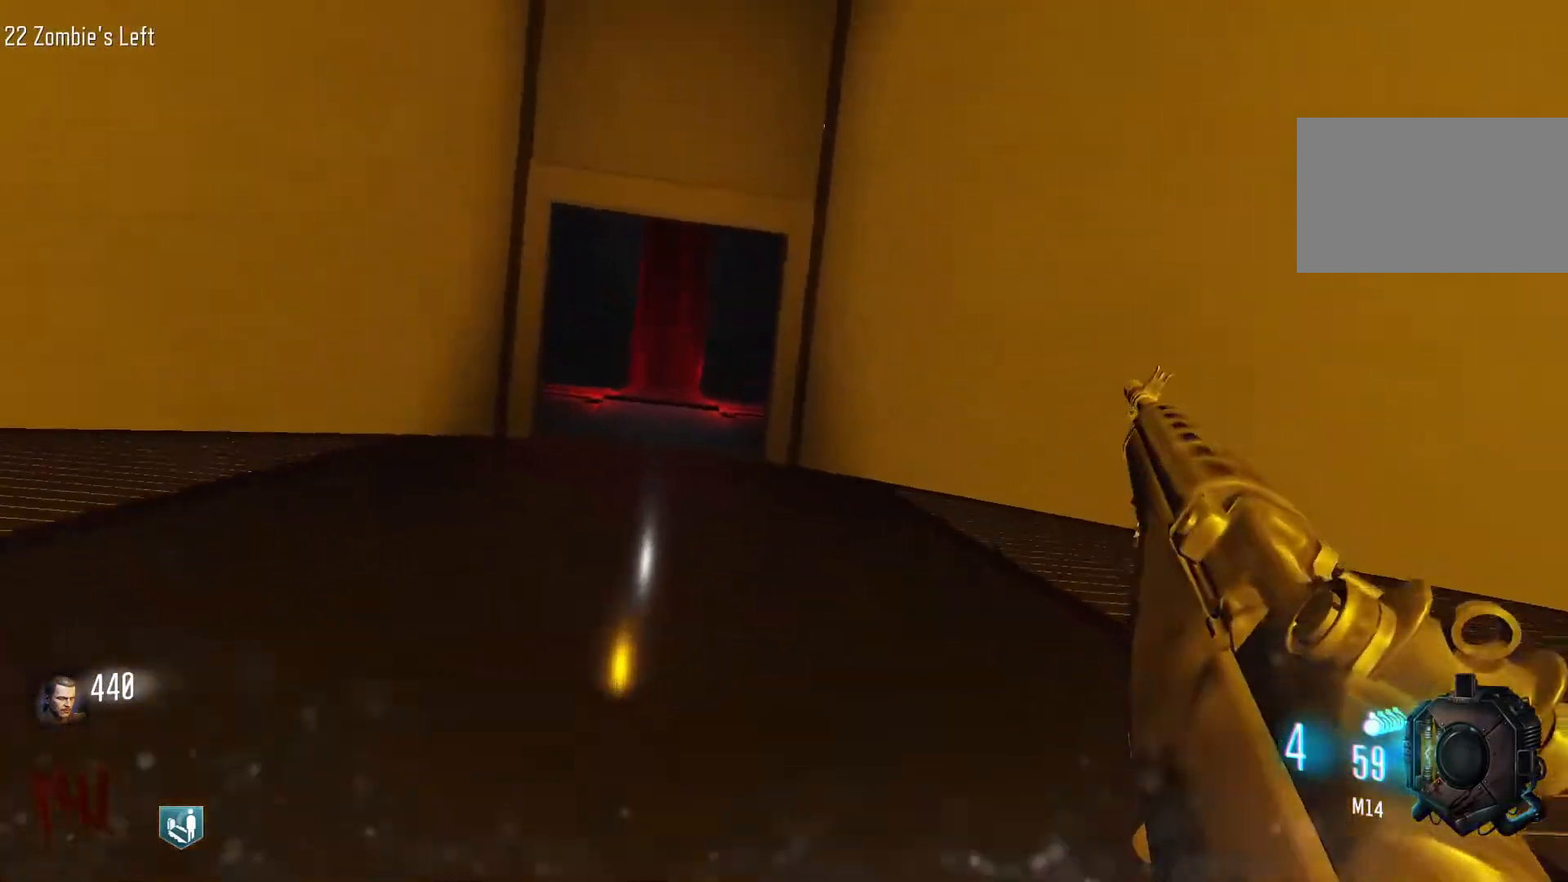
{"keys": ["w"], "mouse": [], "events": [[50, "c", "up"], [150, "space", "down"], [200, "a", "up"], [233, "space", "up"]]}
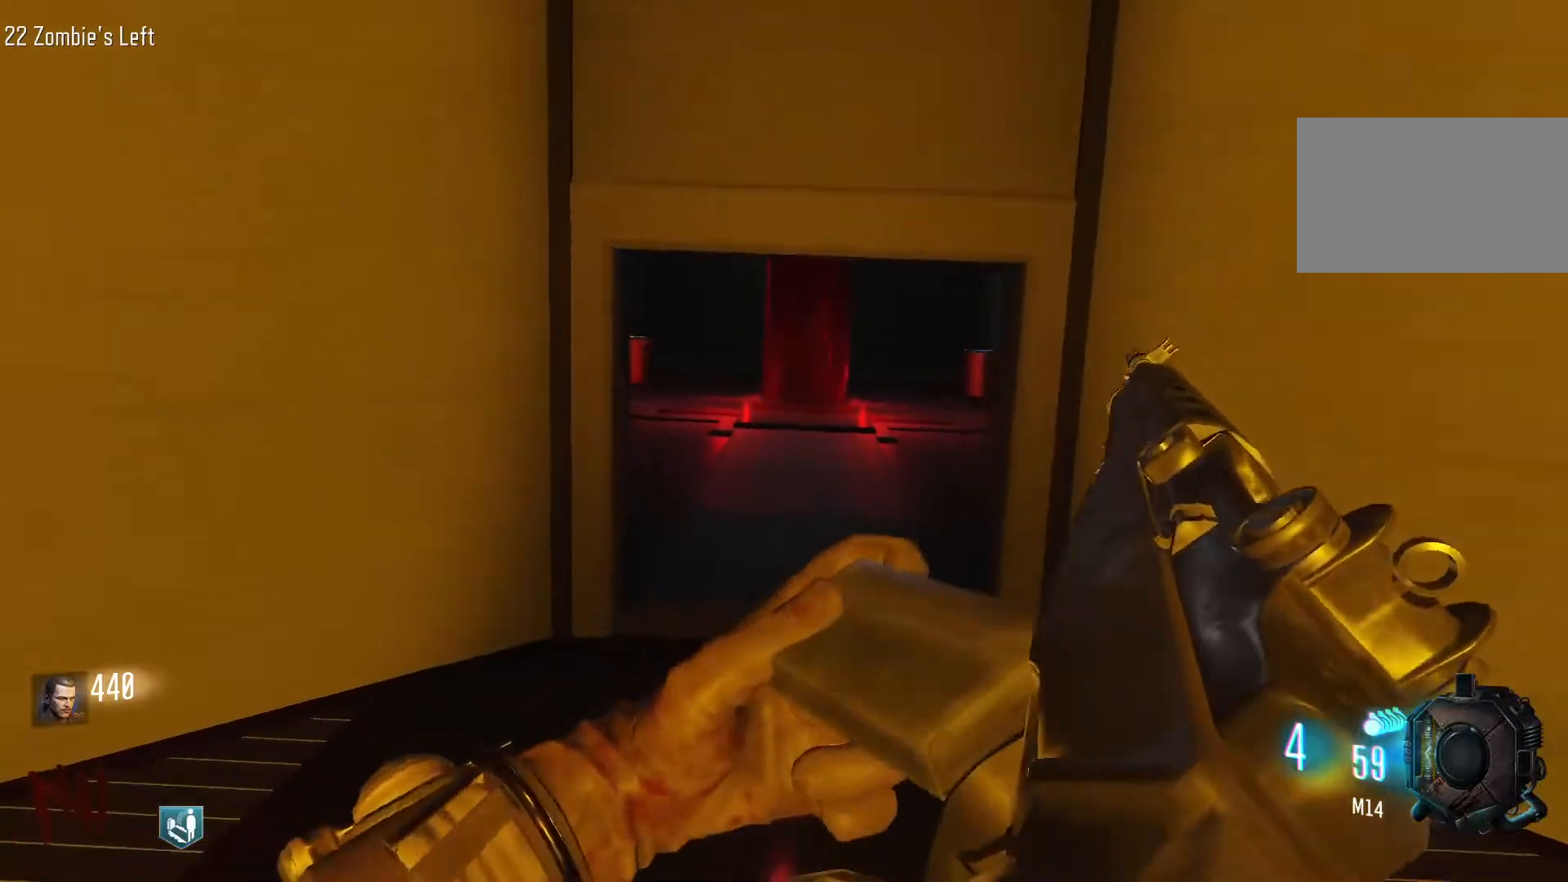
{"keys": ["d", "w"], "mouse": [], "events": [[67, "d", "down"], [250, "shift", "down"], [450, "shift", "up"]]}
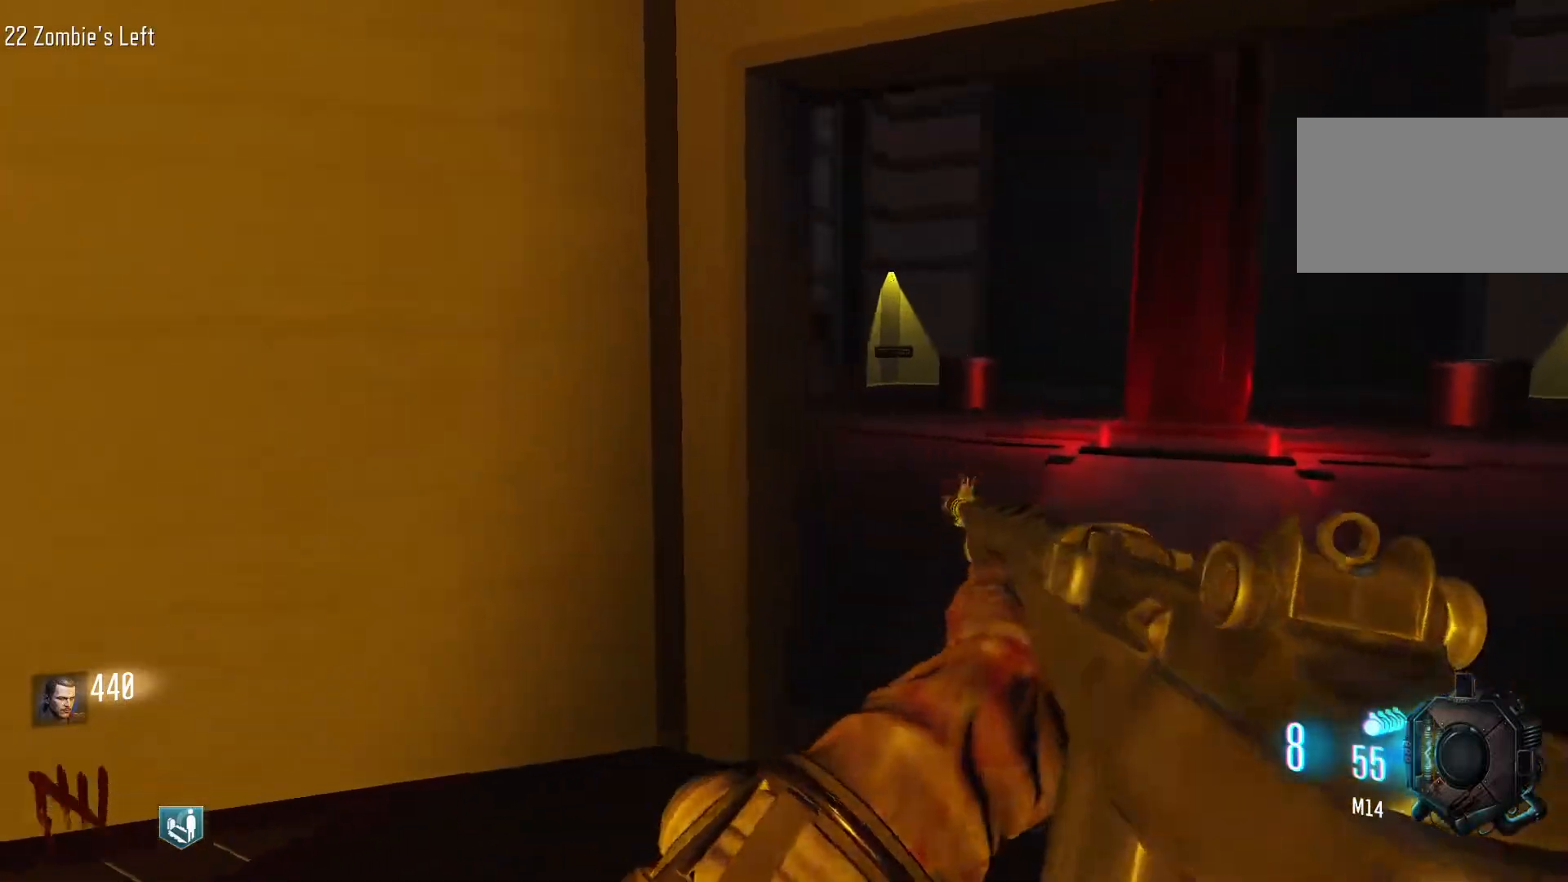
{"keys": ["a"], "mouse": [], "events": [[33, "w", "up"], [217, "w", "down"], [317, "d", "up"], [417, "a", "down"], [450, "w", "up"]]}
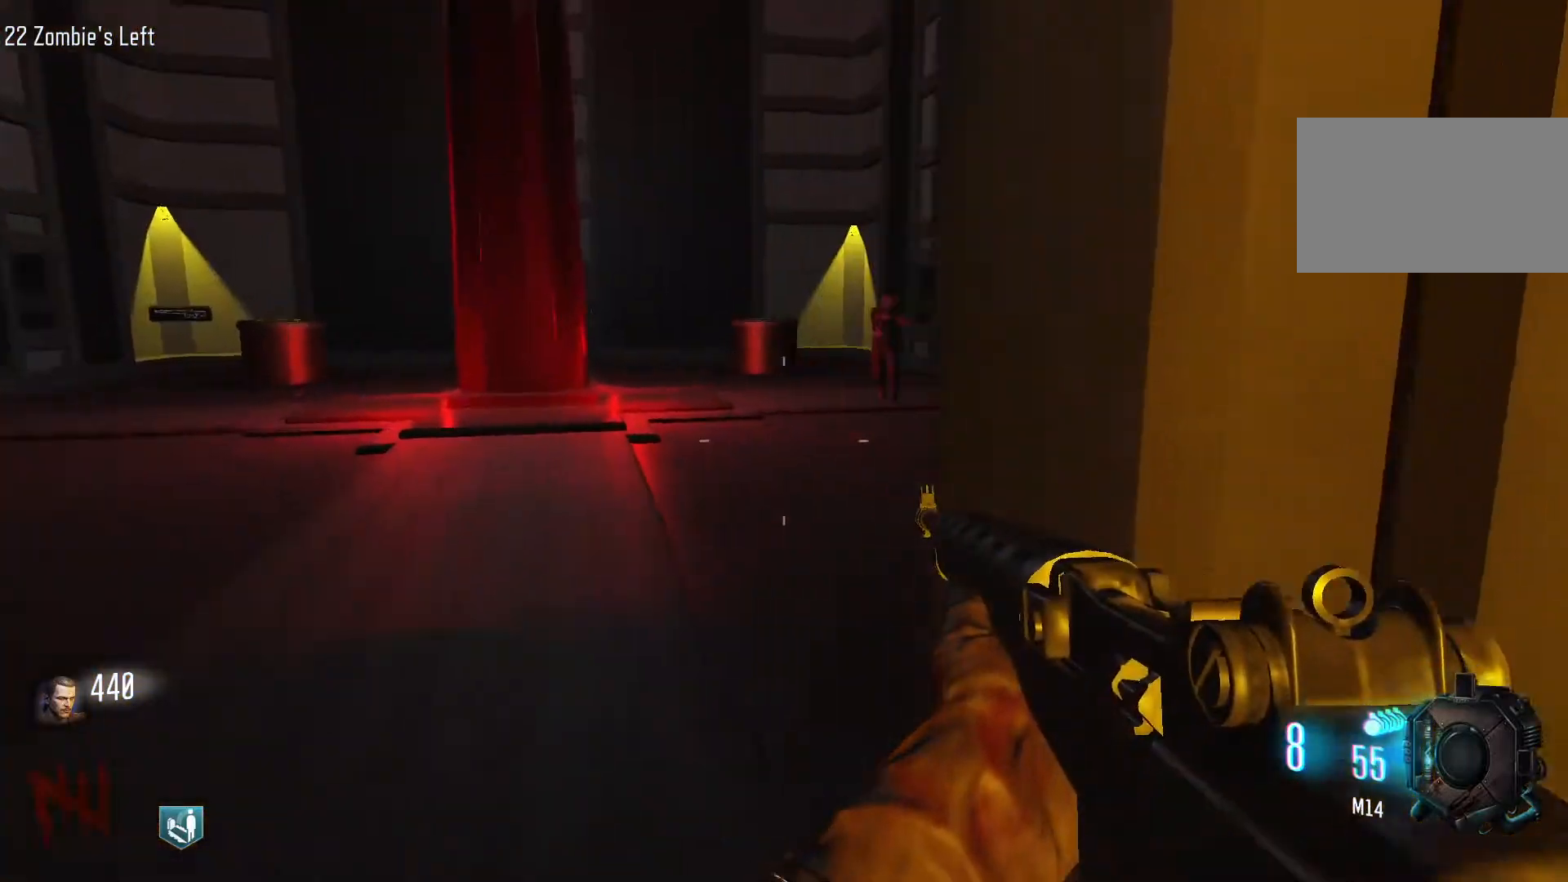
{"keys": ["shift", "w"], "mouse": [], "events": [[100, "w", "down"], [150, "a", "up"], [233, "d", "down"], [283, "shift", "down"], [383, "d", "up"]]}
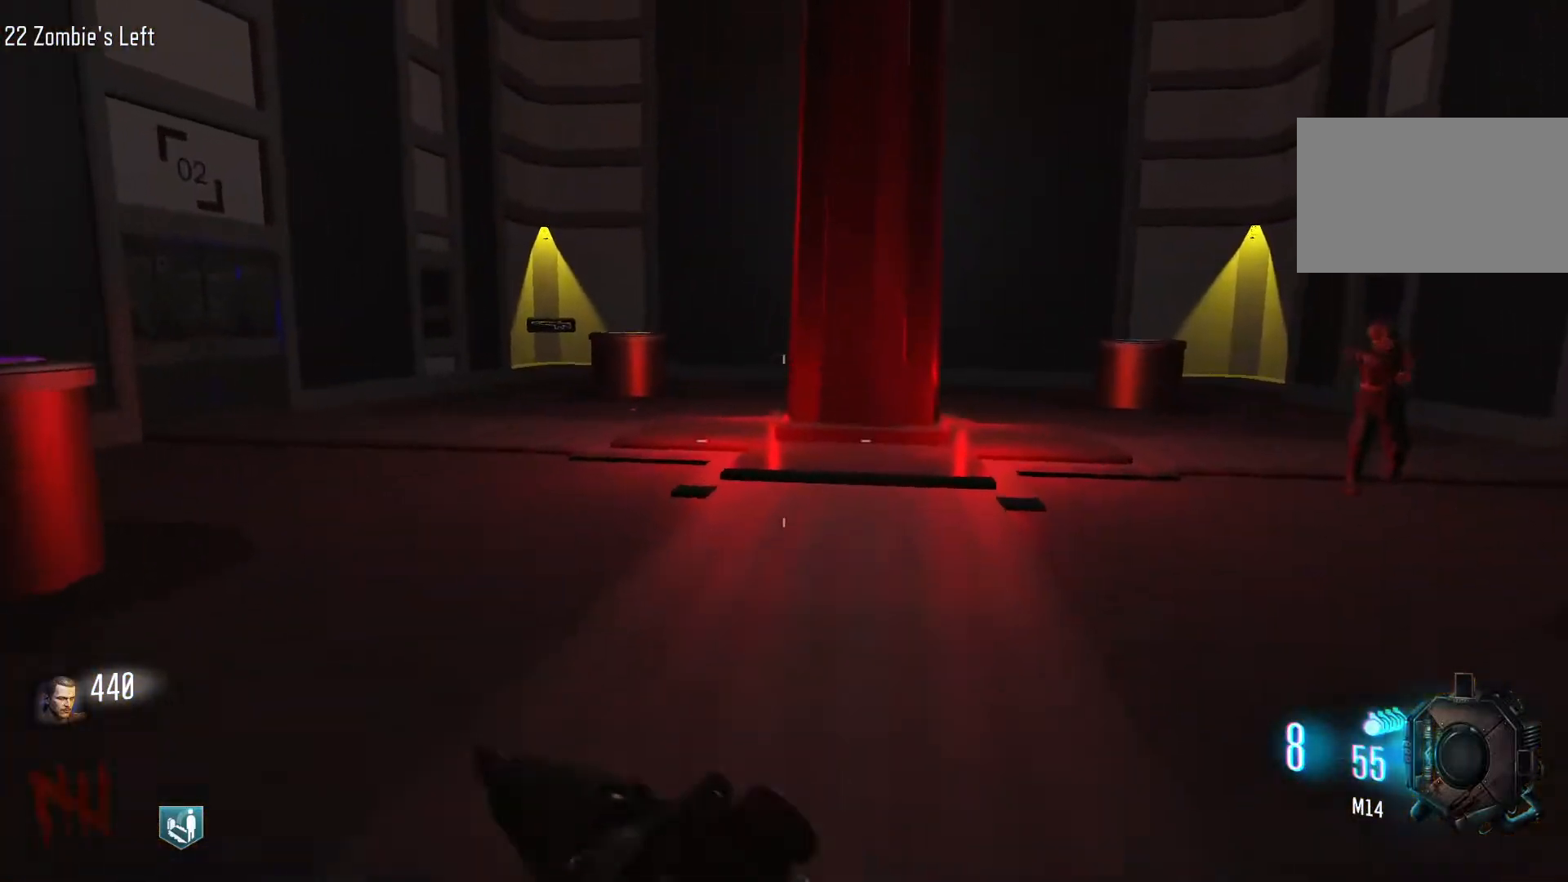
{"keys": ["w"], "mouse": [], "events": [[17, "c", "down"], [117, "a", "down"], [167, "c", "up"], [167, "shift", "up"], [250, "space", "down"], [350, "a", "up"], [400, "space", "up"]]}